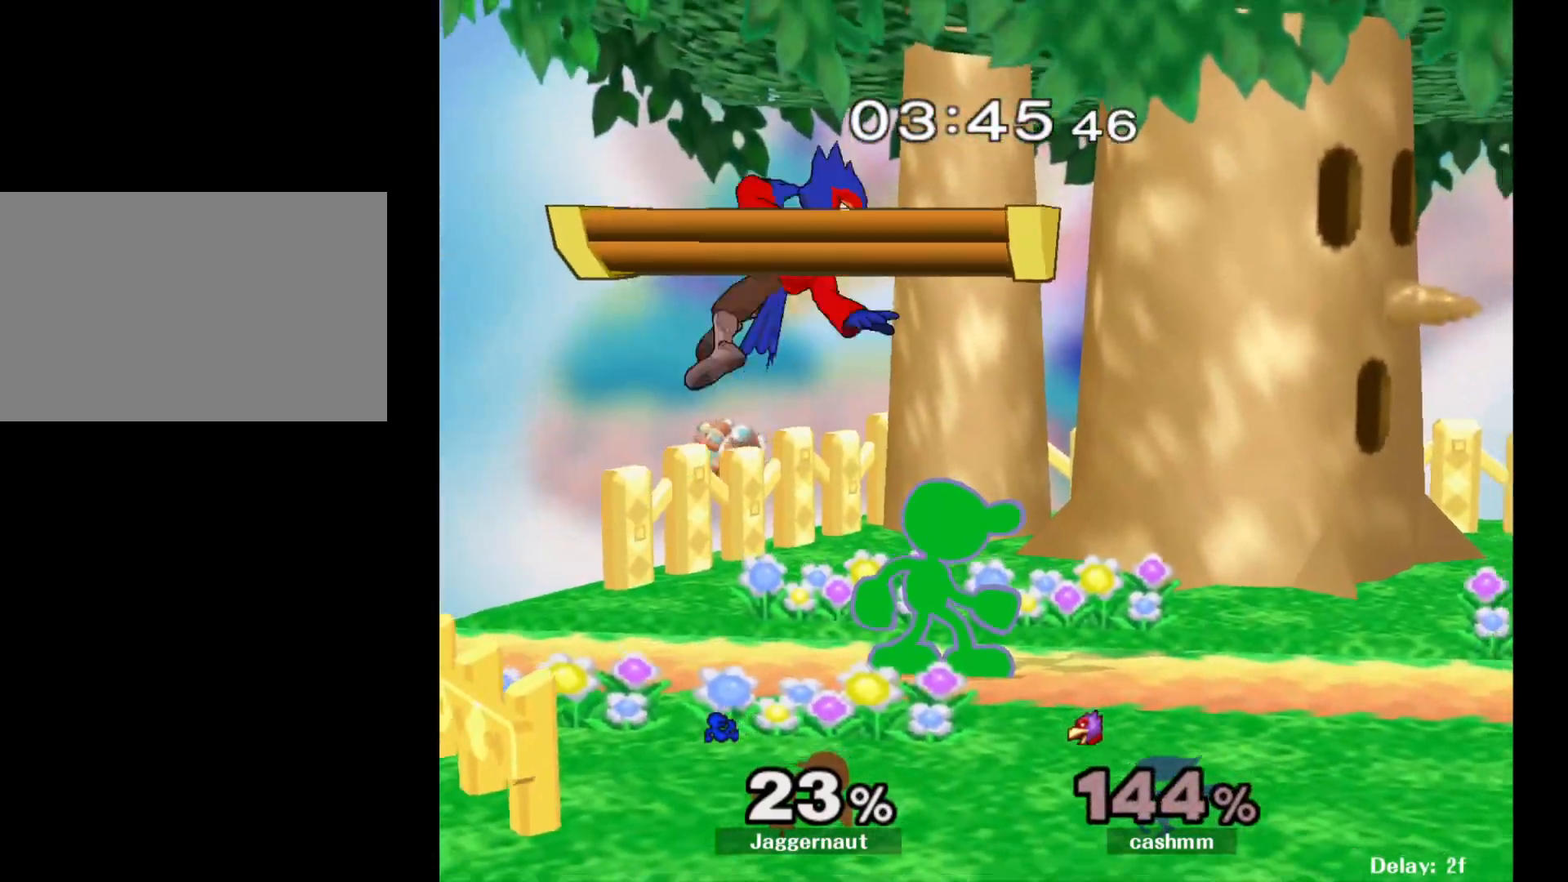
Gameplay with a controller (Nintendo layout); each line is a JSON object with the inputs held at the frame after it. "events" lists button and stick changes between this image and that frame as [ms after this image, input, new state], when the widget could be followed in between. Not read: L3 R3.
{"buttons": [], "left_stick": "up", "right_stick": "center", "events": [[317, "left_stick", "up"], [400, "A", "down"], [500, "A", "up"]]}
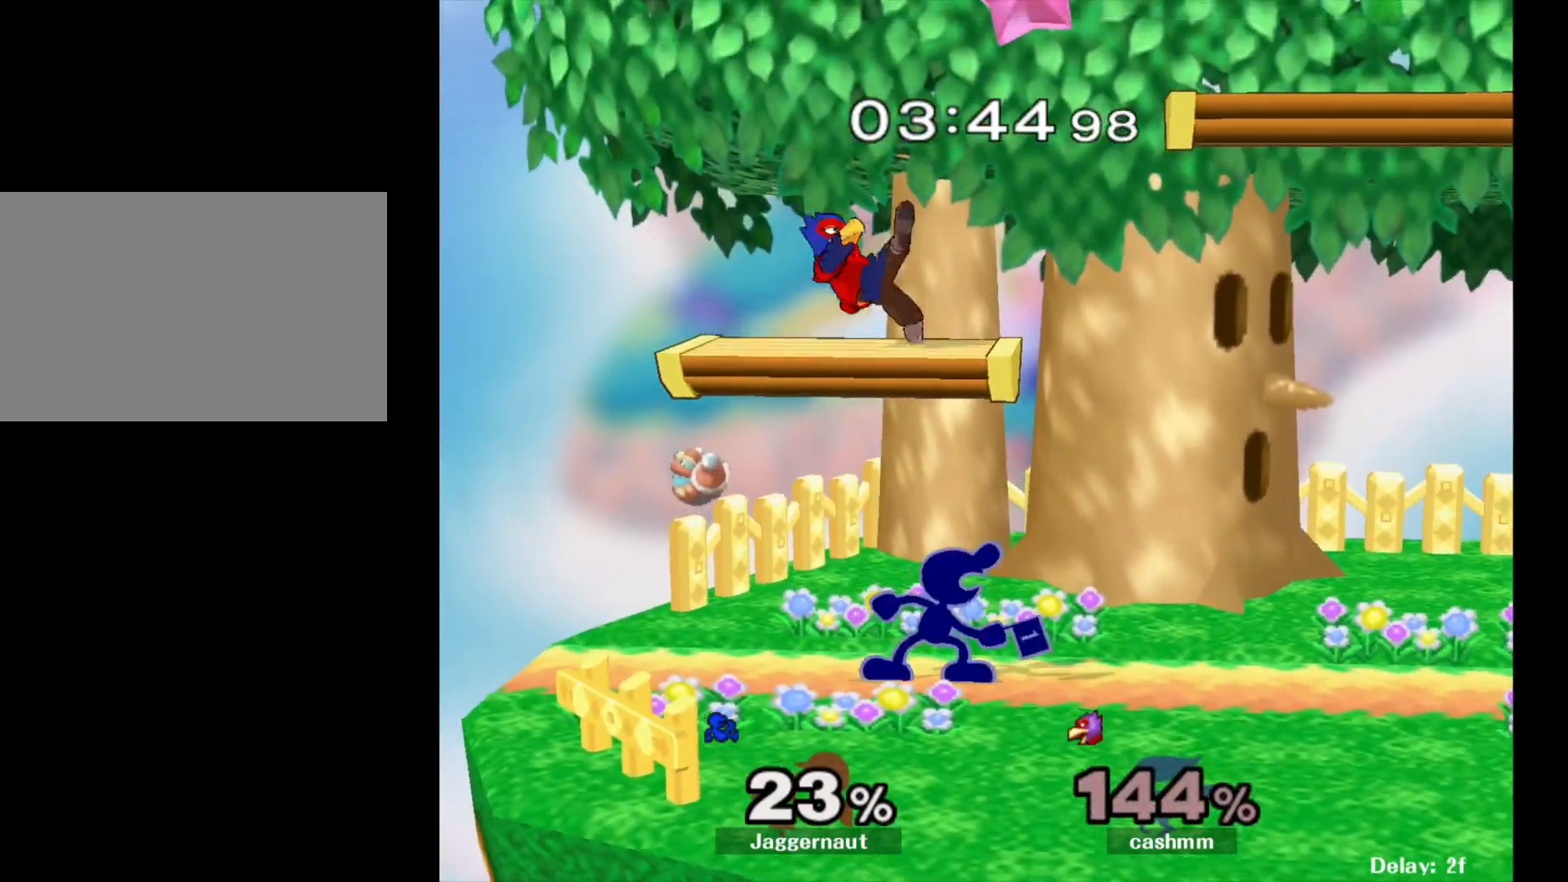
{"buttons": [], "left_stick": "up", "right_stick": "center", "events": [[67, "A", "down"], [183, "A", "up"], [383, "A", "down"], [483, "A", "up"]]}
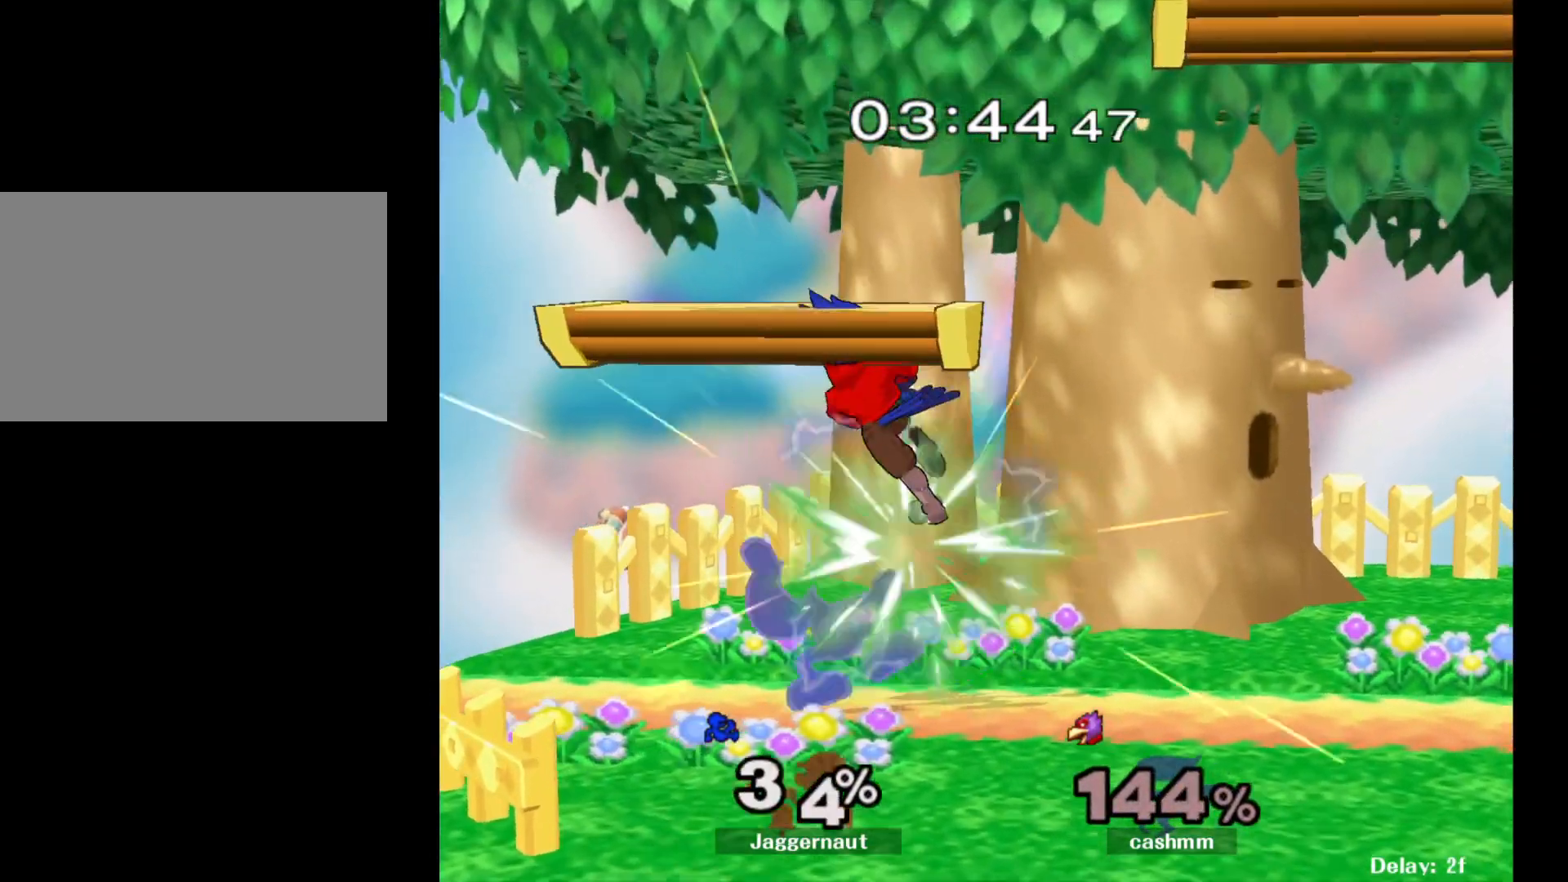
{"buttons": ["R1"], "left_stick": "center", "right_stick": "center", "events": [[17, "A", "down"], [150, "A", "up"], [317, "left_stick", "center"], [333, "R1", "down"]]}
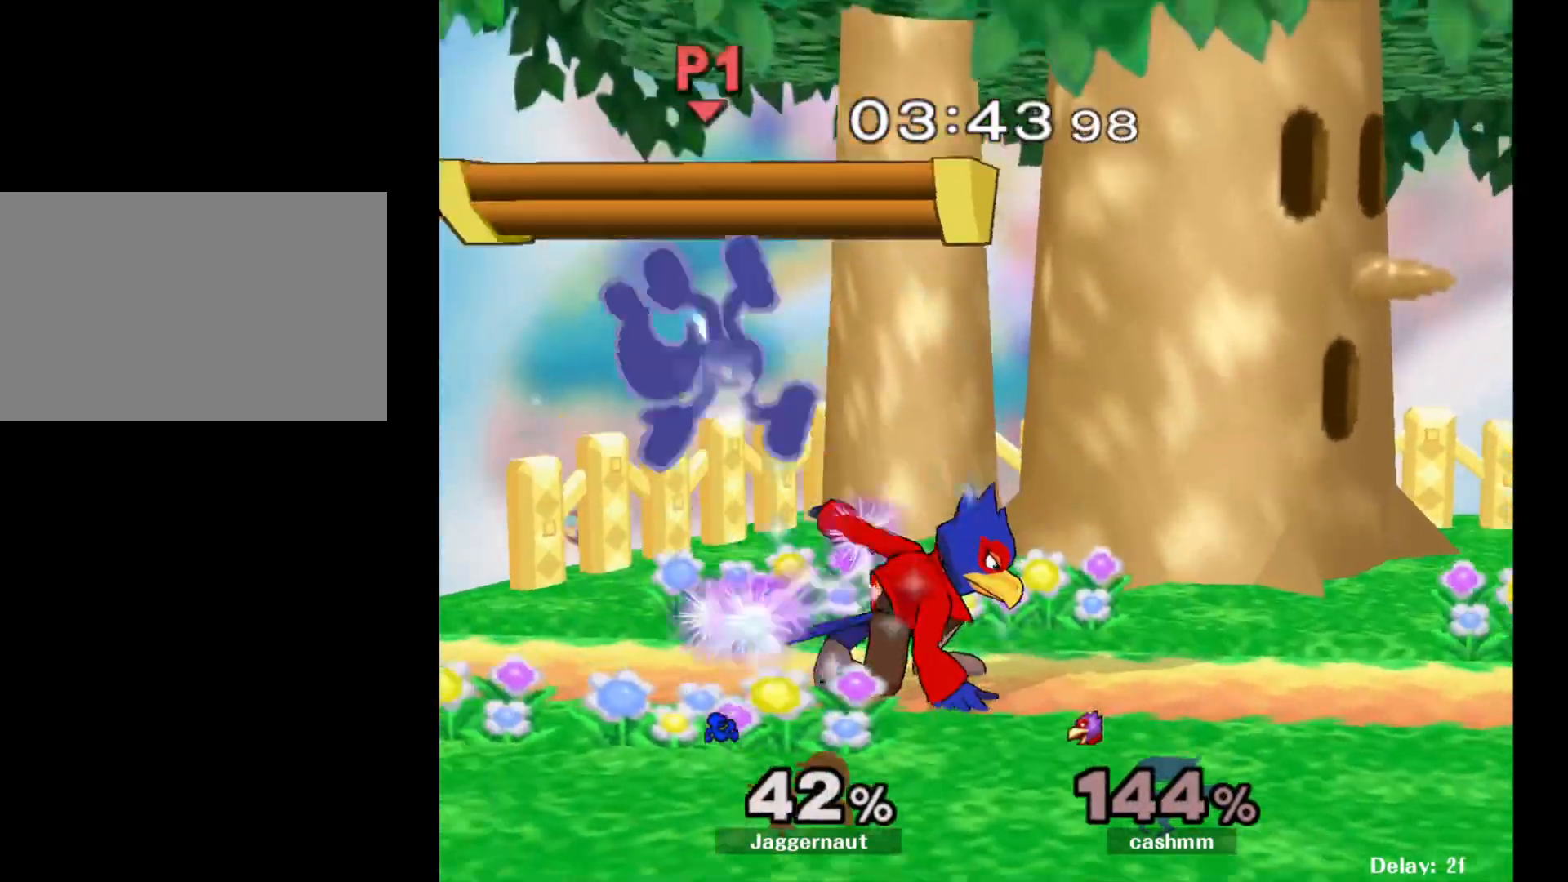
{"buttons": [], "left_stick": "up", "right_stick": "center", "events": [[267, "R1", "up"], [467, "left_stick", "up"]]}
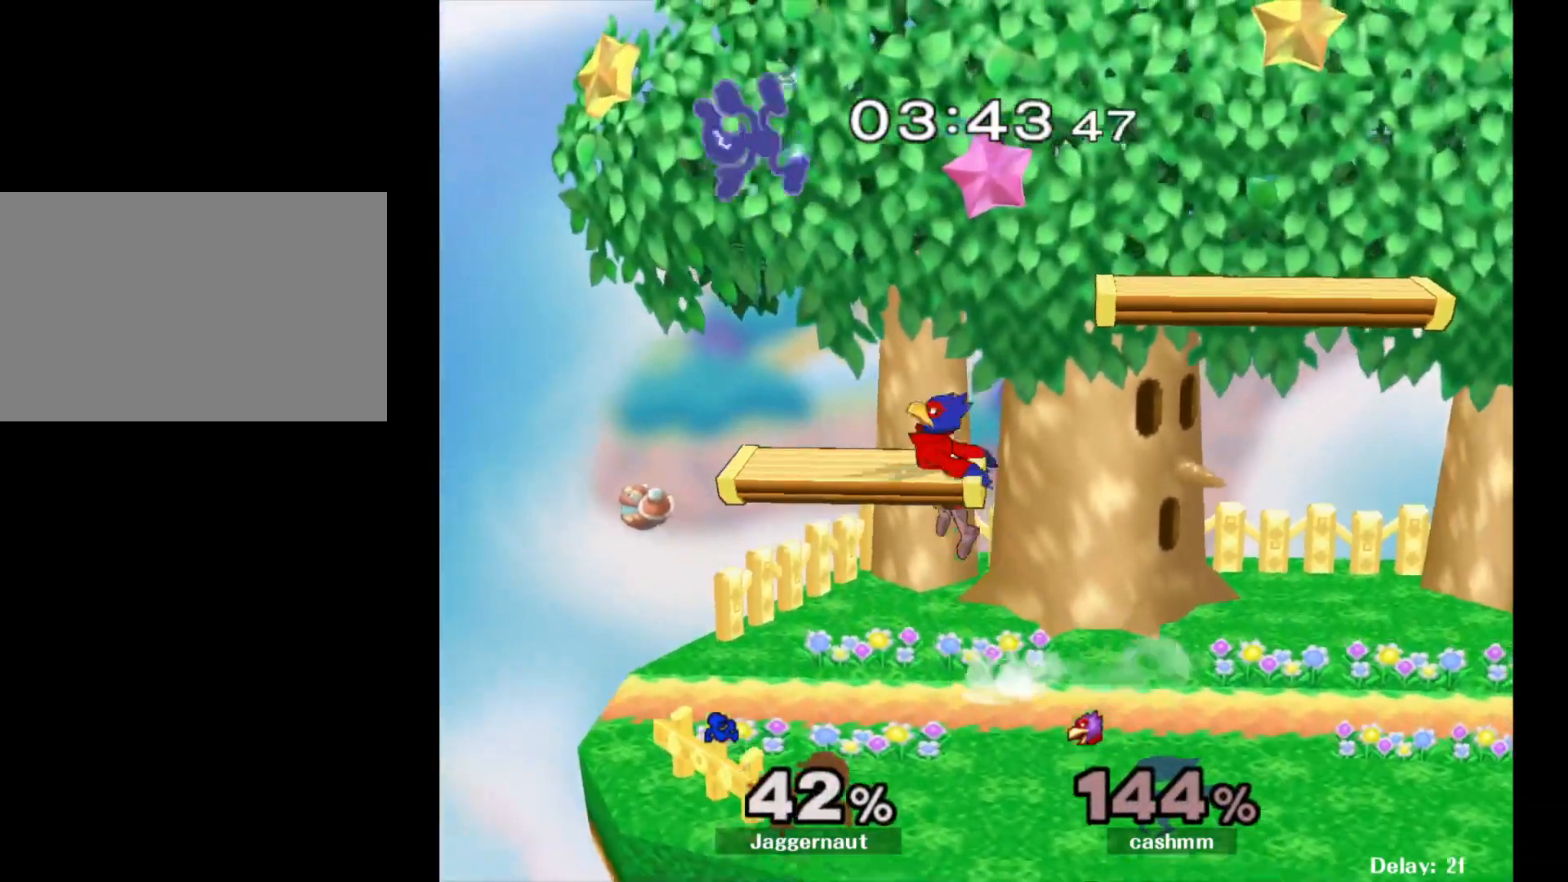
{"buttons": [], "left_stick": "up-right", "right_stick": "center", "events": [[133, "Y", "down"], [183, "left_stick", "center"], [233, "Y", "up"], [283, "Y", "down"], [333, "left_stick", "up"], [400, "Y", "up"], [500, "left_stick", "up-right"]]}
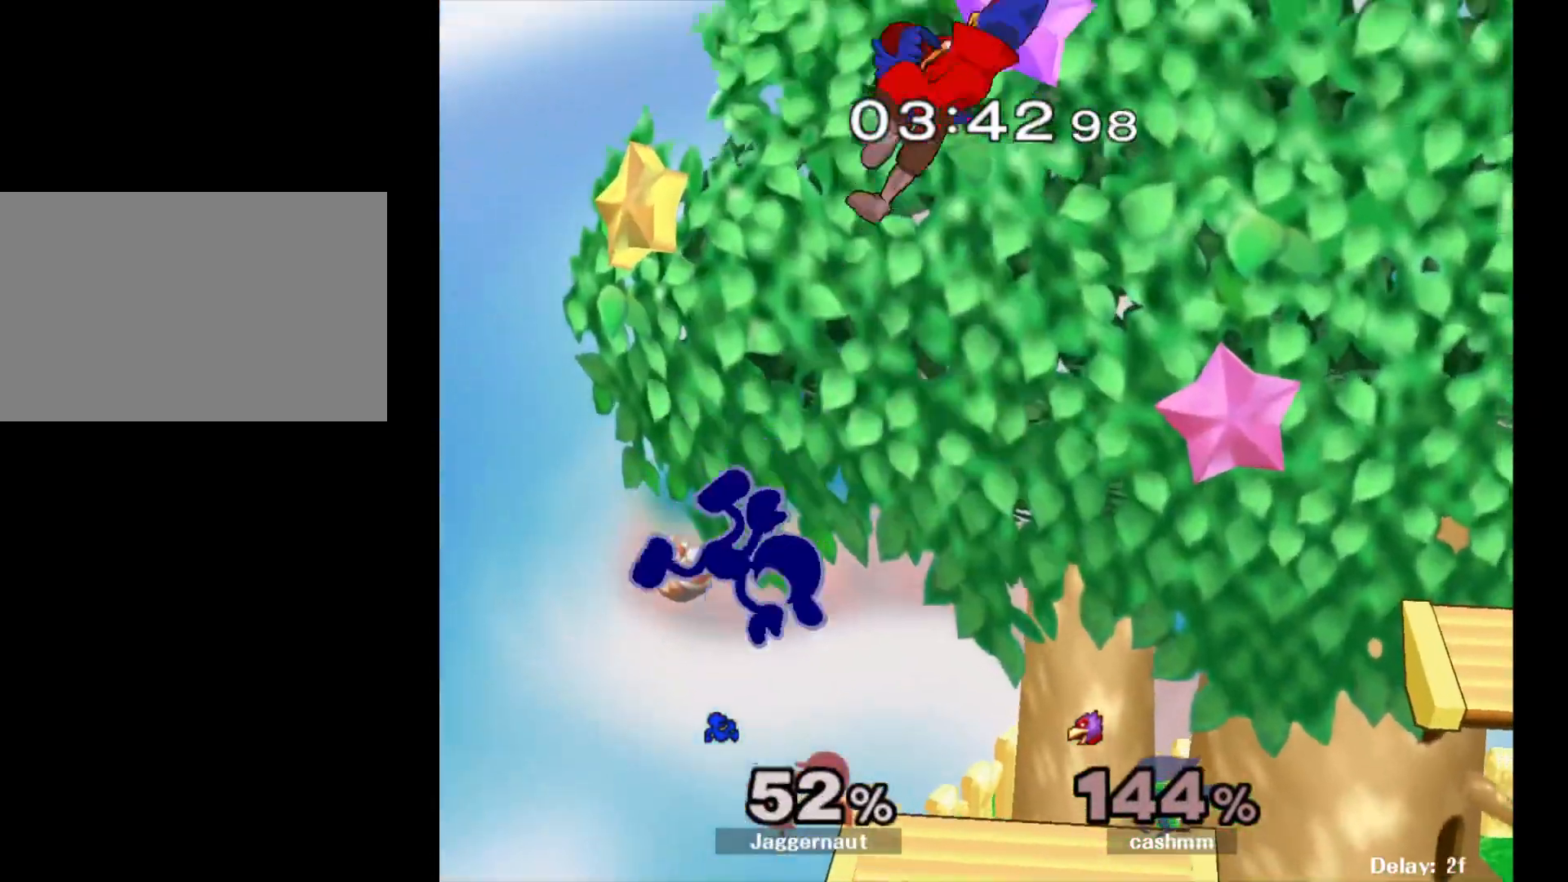
{"buttons": ["Y"], "left_stick": "right", "right_stick": "center", "events": [[133, "left_stick", "center"], [483, "Y", "down"], [483, "left_stick", "right"]]}
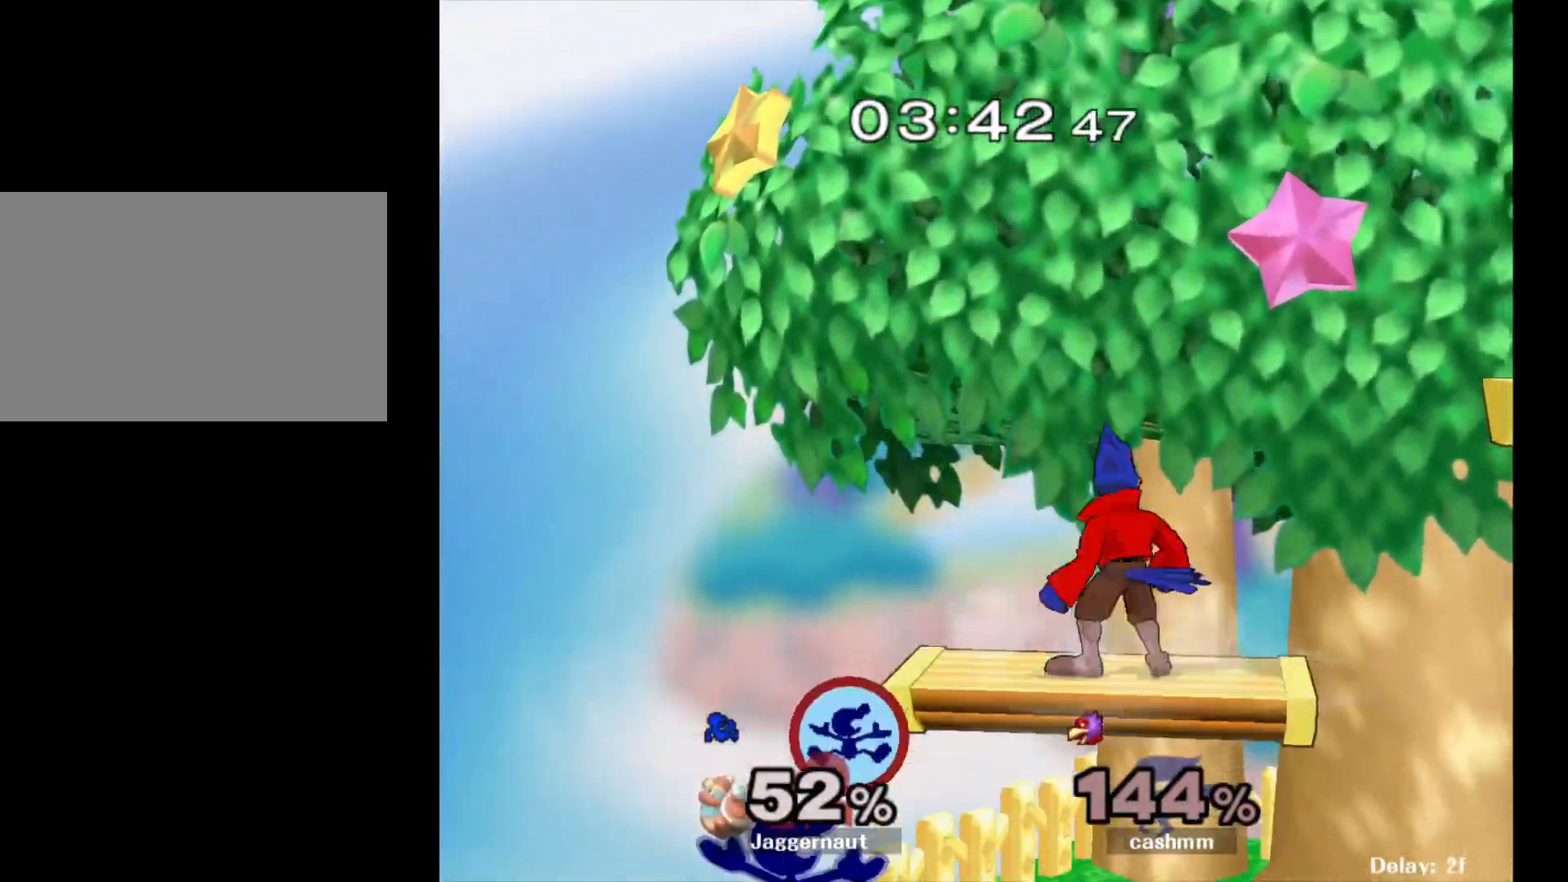
{"buttons": [], "left_stick": "down-right", "right_stick": "center", "events": [[67, "A", "down"], [100, "Y", "up"], [217, "A", "up"], [483, "left_stick", "down-right"]]}
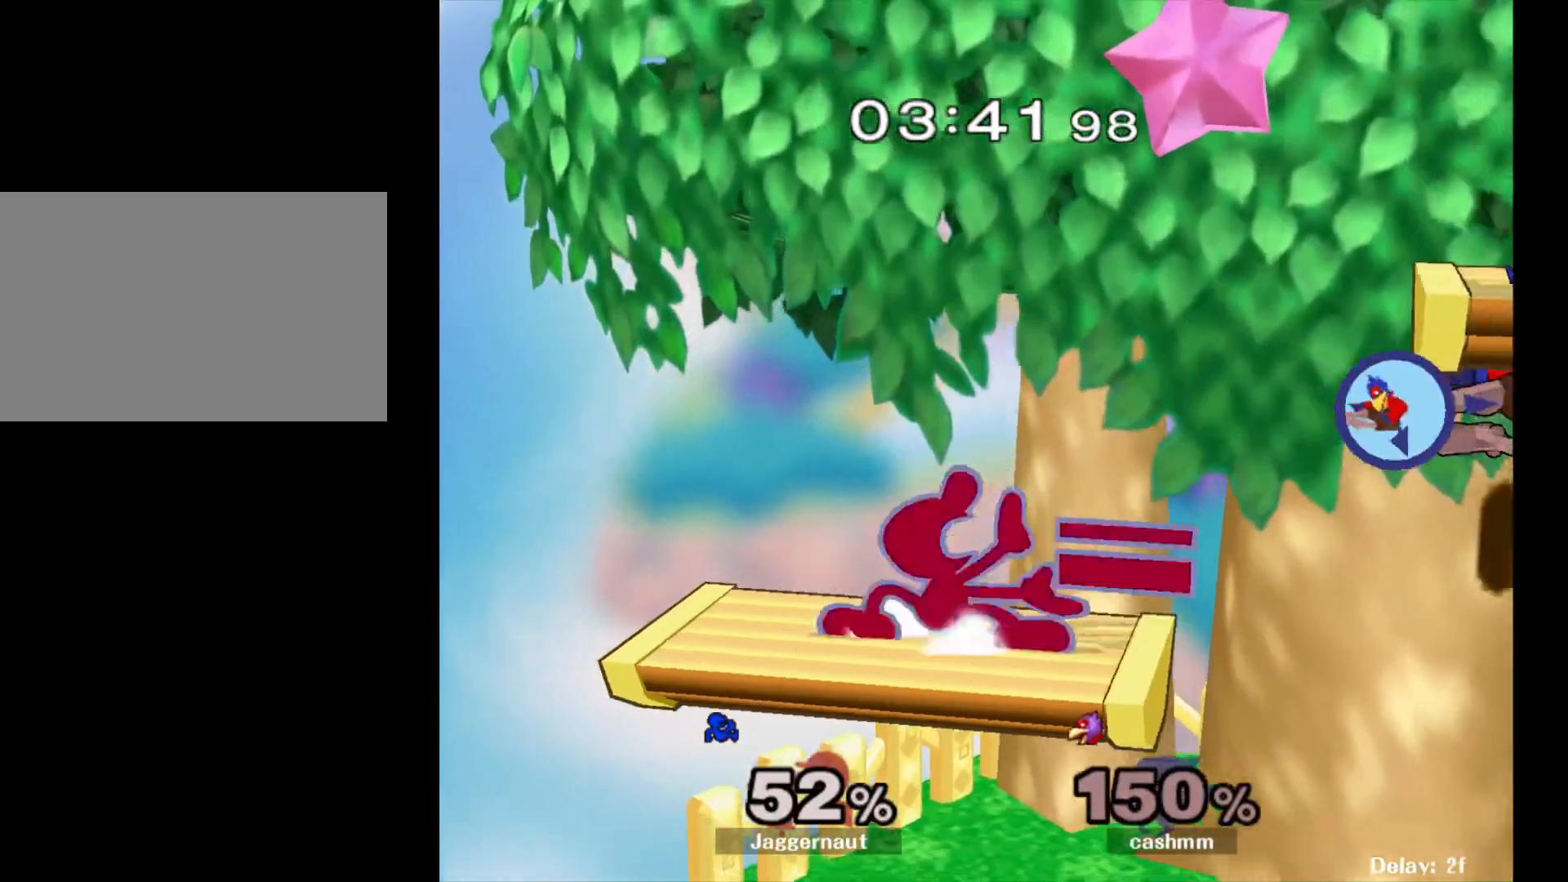
{"buttons": [], "left_stick": "right", "right_stick": "center", "events": [[50, "R1", "down"], [50, "left_stick", "down"], [150, "R1", "up"], [167, "left_stick", "center"], [283, "left_stick", "right"]]}
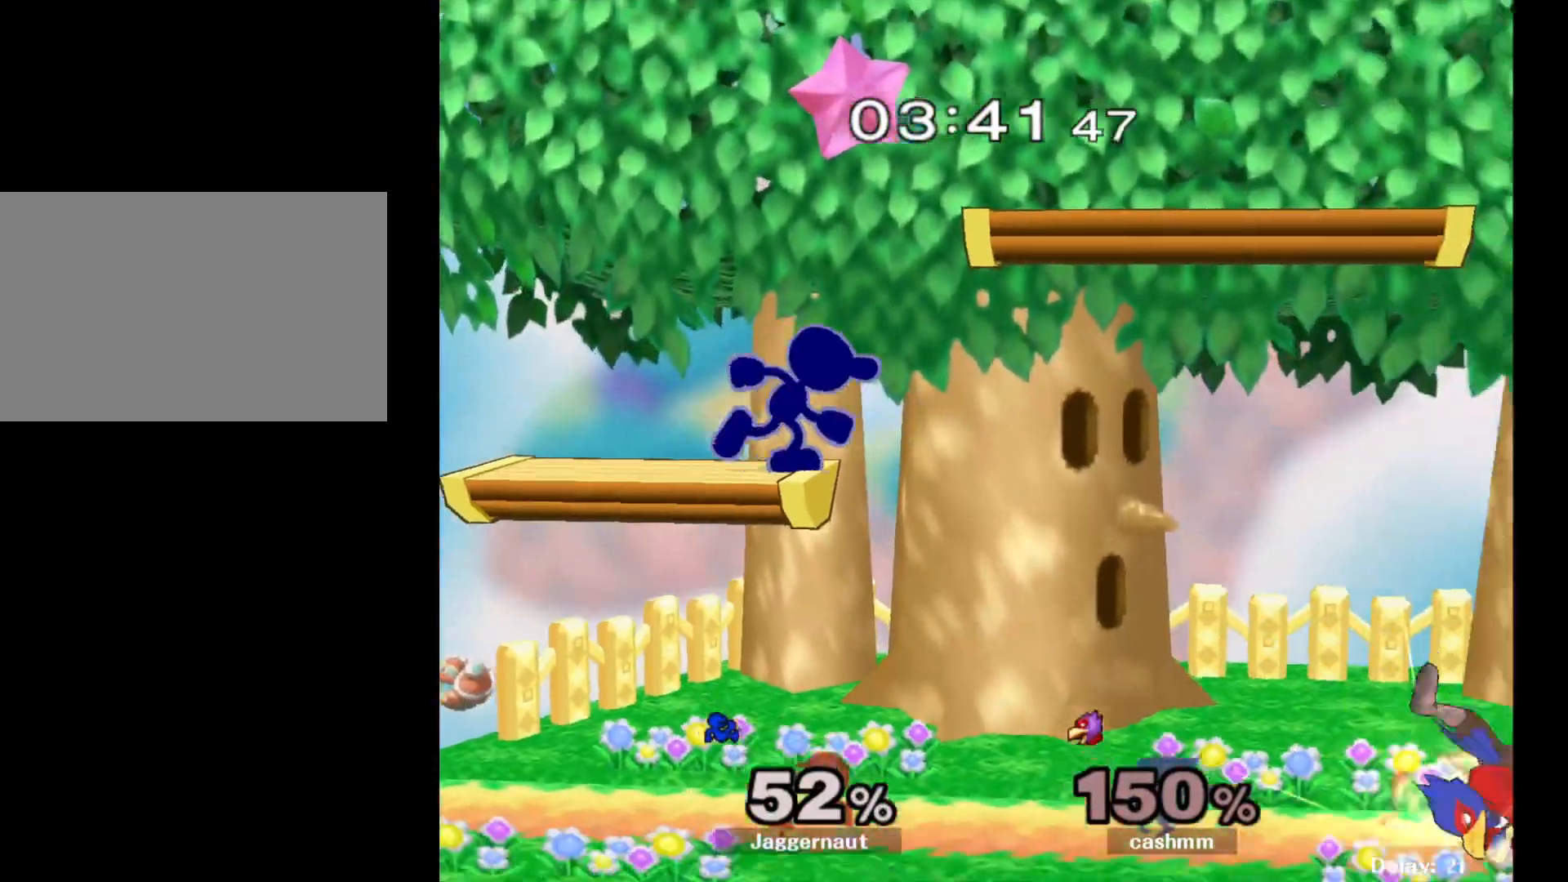
{"buttons": ["Y"], "left_stick": "down-right", "right_stick": "center", "events": [[300, "left_stick", "down-right"], [400, "Y", "down"]]}
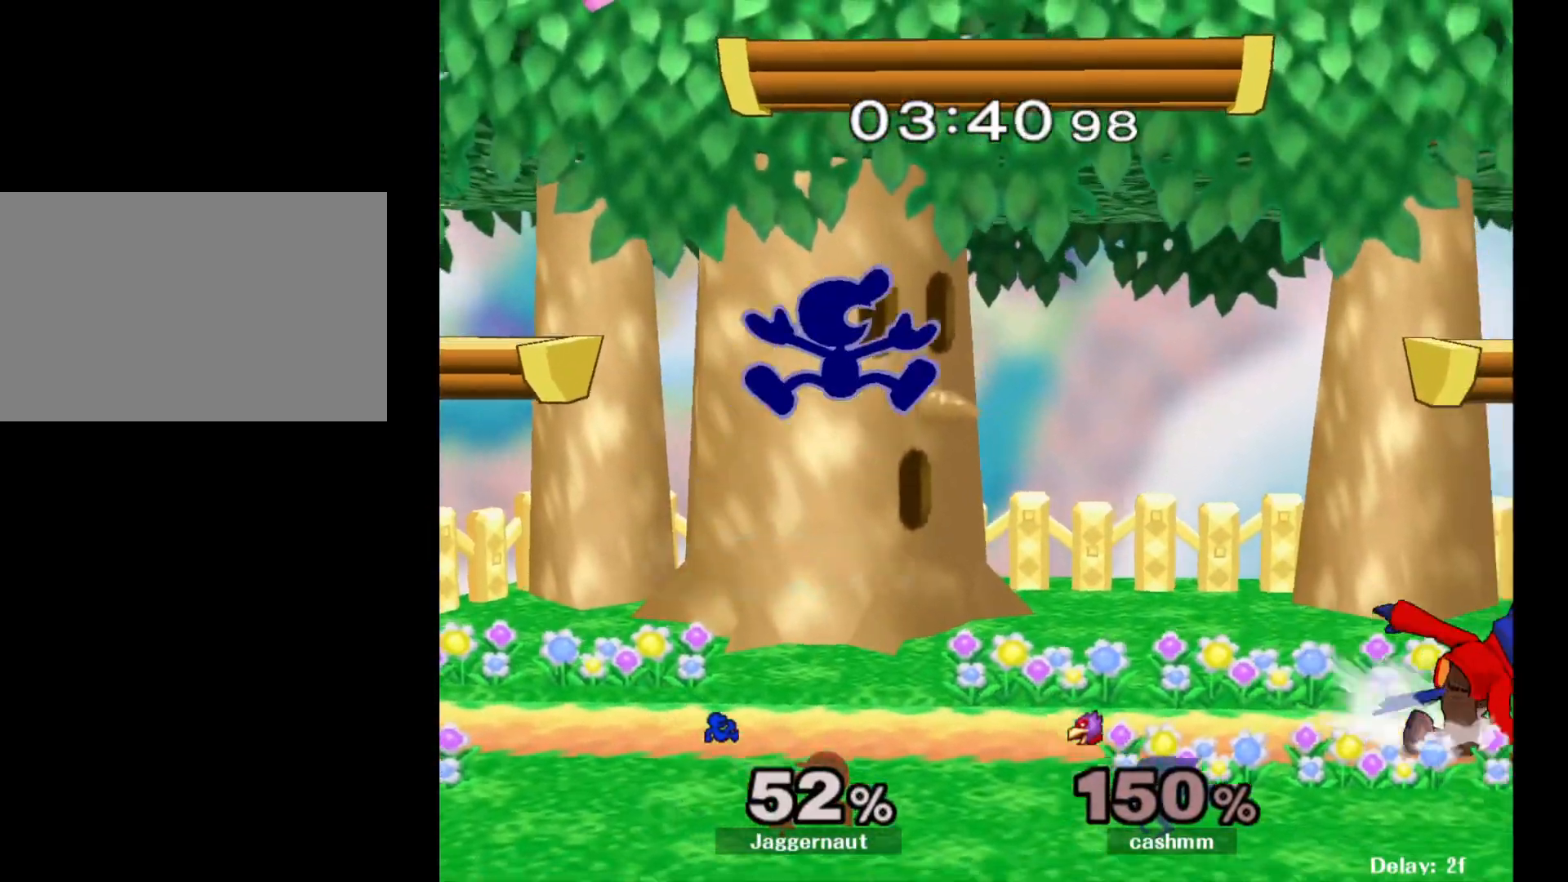
{"buttons": [], "left_stick": "right", "right_stick": "center", "events": [[17, "Y", "up"], [50, "left_stick", "center"], [200, "A", "down"], [400, "A", "up"], [400, "left_stick", "right"]]}
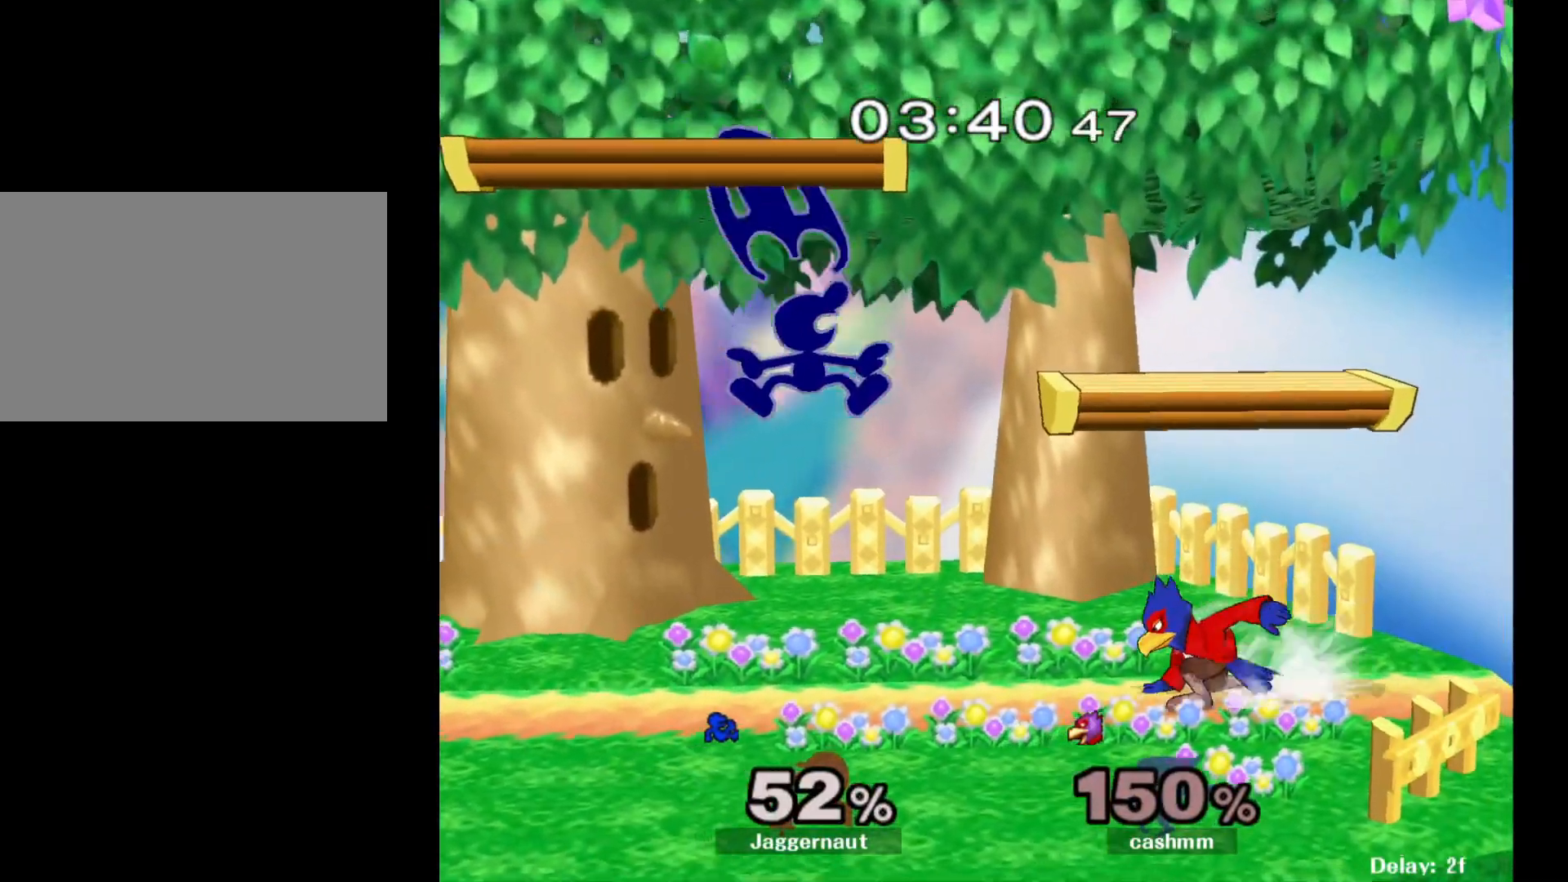
{"buttons": [], "left_stick": "center", "right_stick": "center", "events": [[33, "left_stick", "down"], [217, "R1", "down"], [383, "left_stick", "center"], [500, "R1", "up"]]}
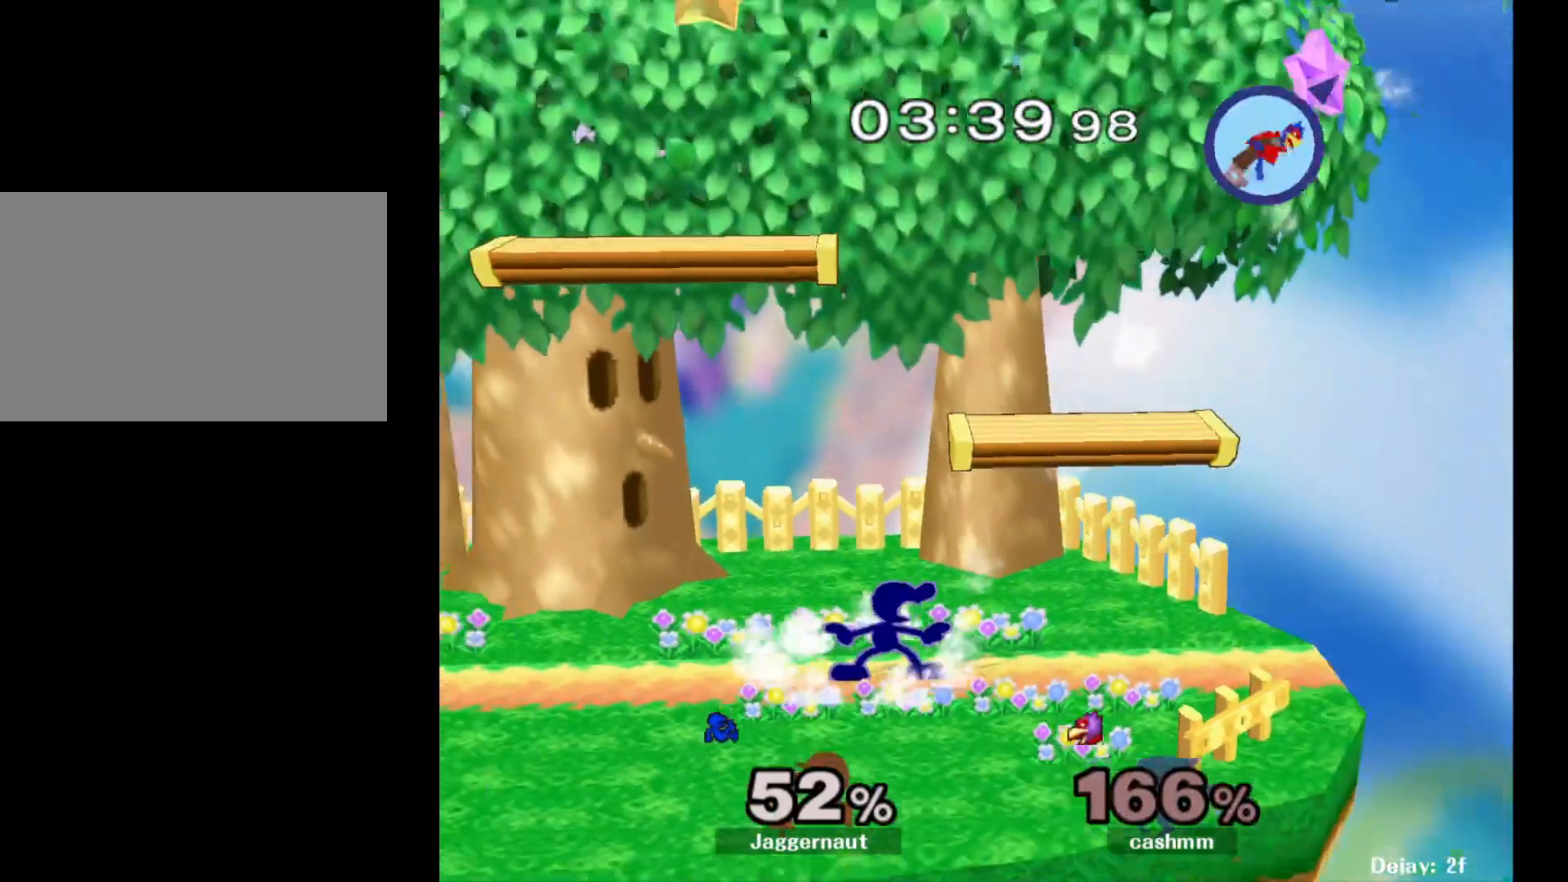
{"buttons": [], "left_stick": "center", "right_stick": "center", "events": [[200, "Y", "down"], [200, "left_stick", "down-right"], [267, "R1", "down"], [367, "Y", "up"], [400, "left_stick", "center"], [433, "R1", "up"]]}
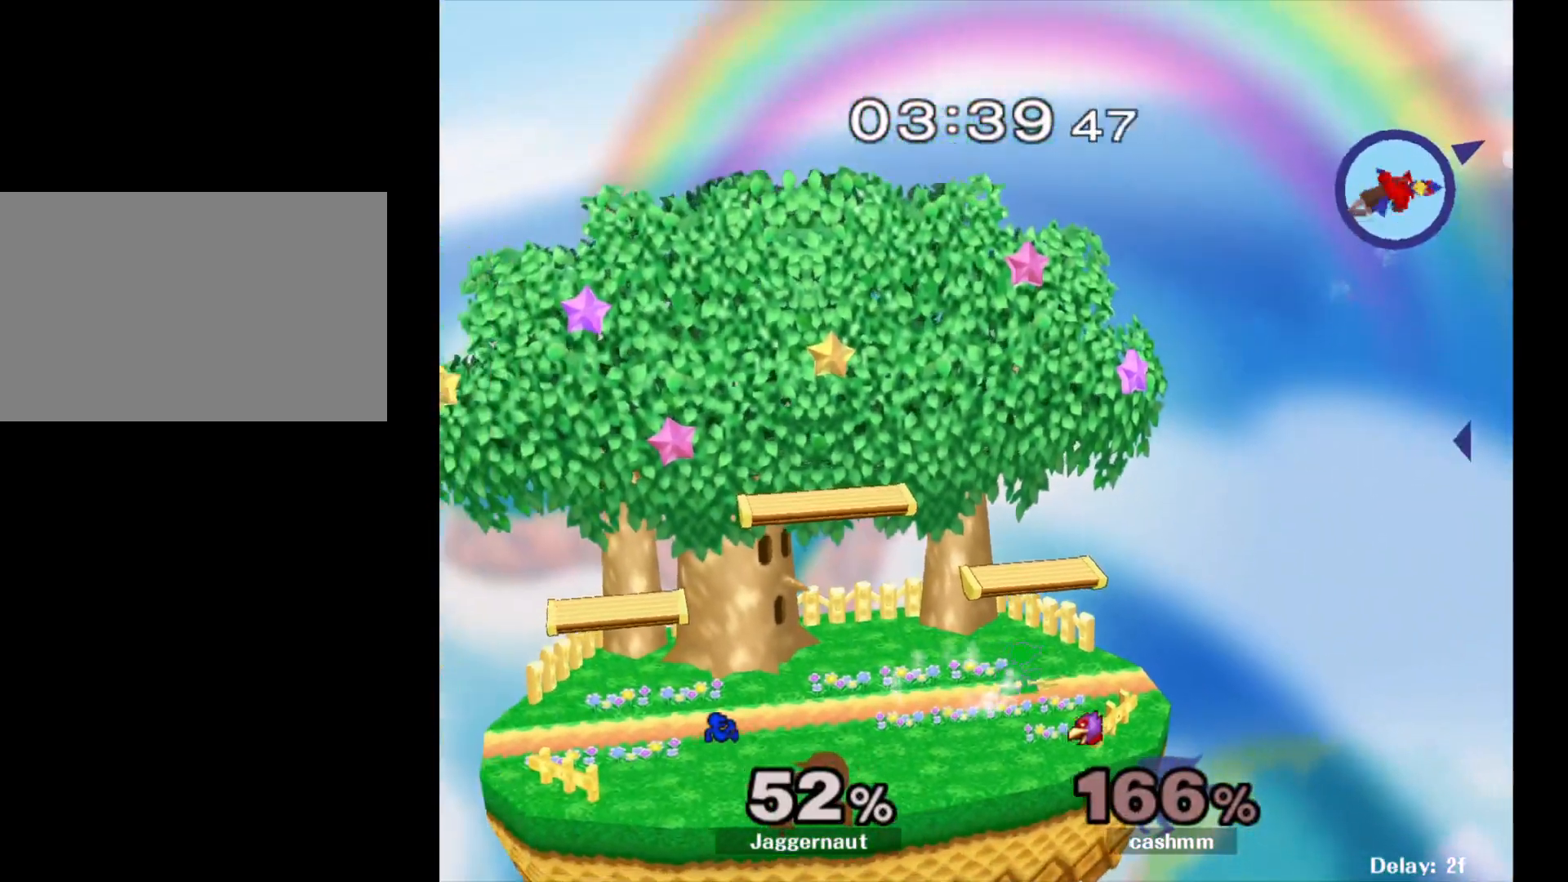
{"buttons": ["Y"], "left_stick": "down-right", "right_stick": "center", "events": [[50, "left_stick", "left"], [183, "Y", "down"], [183, "left_stick", "center"], [267, "Y", "up"], [333, "Y", "down"], [433, "left_stick", "down-right"]]}
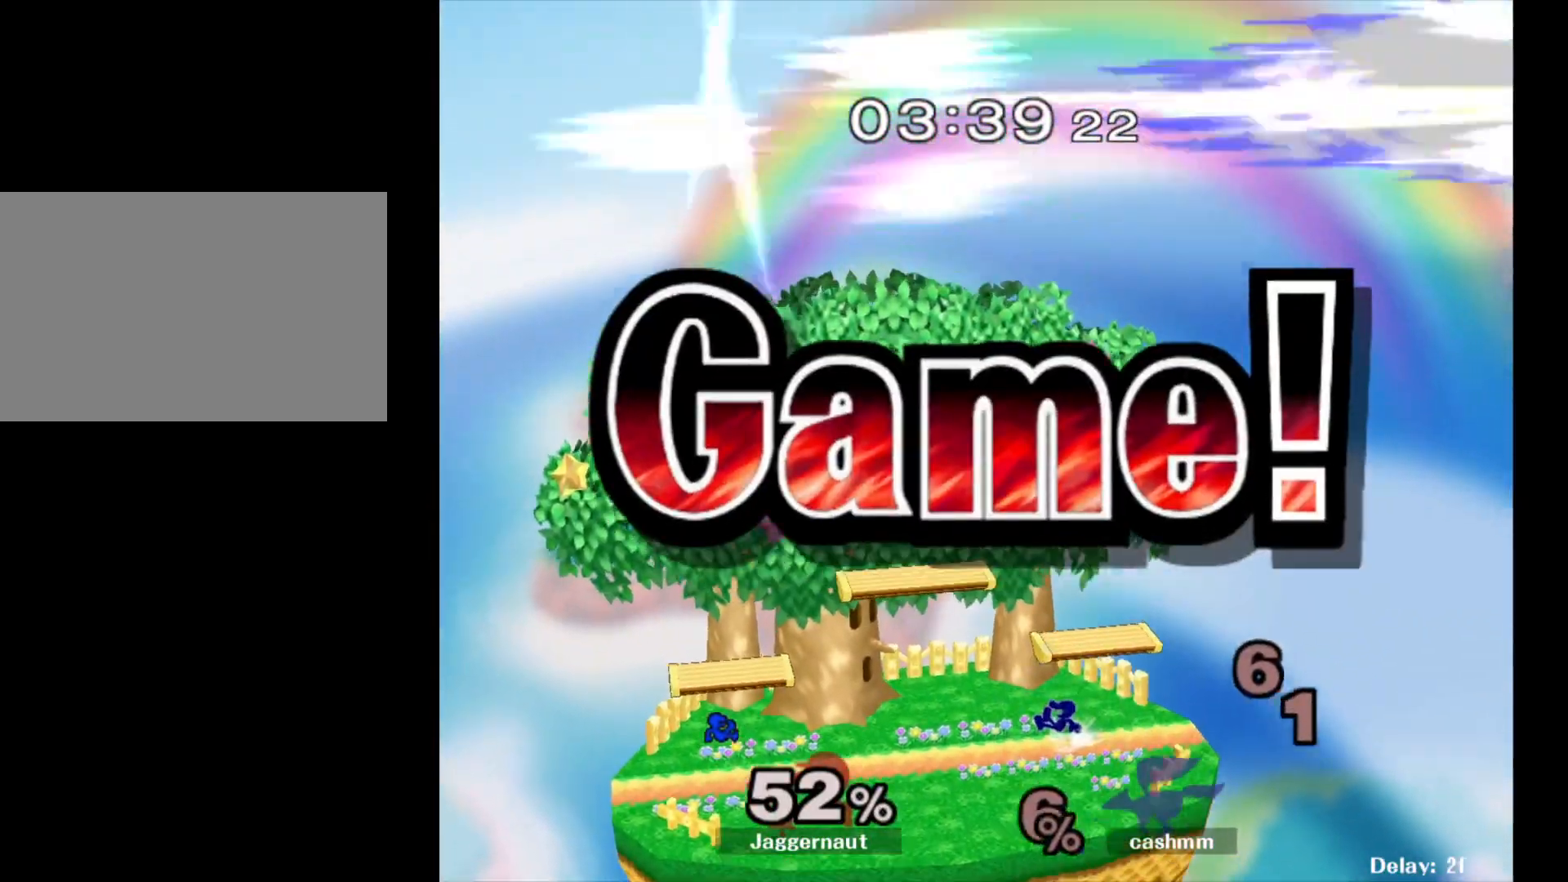
{"buttons": [], "left_stick": "center", "right_stick": "center", "events": [[67, "R1", "down"], [167, "Y", "up"], [167, "left_stick", "center"], [250, "R1", "up"]]}
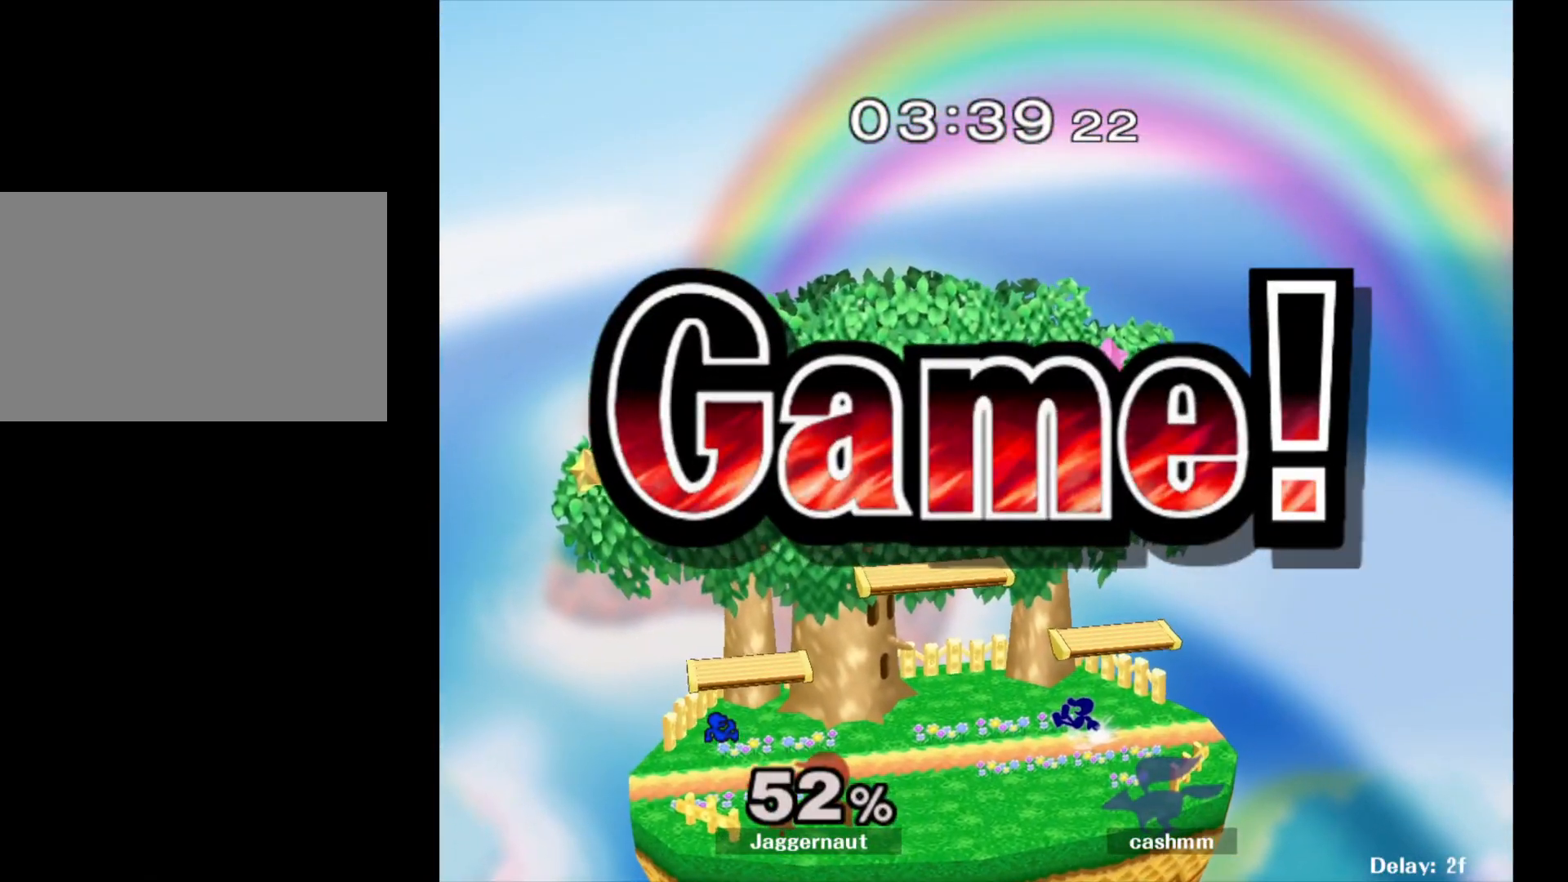
{"buttons": ["L1"], "left_stick": "center", "right_stick": "center", "events": [[500, "L1", "down"]]}
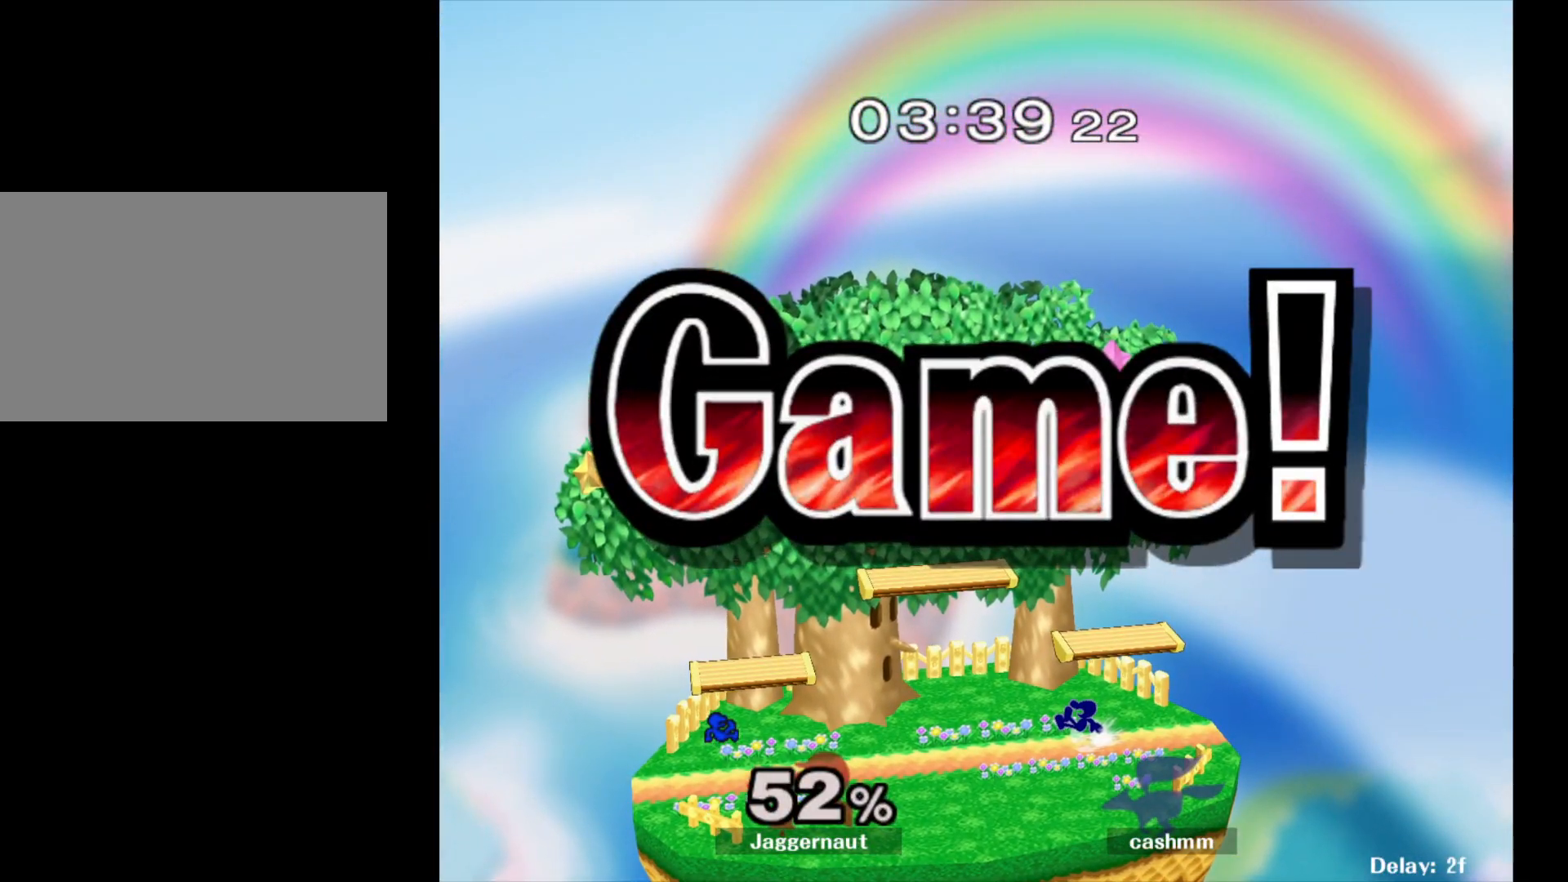
{"buttons": [], "left_stick": "center", "right_stick": "center", "events": [[200, "L1", "up"]]}
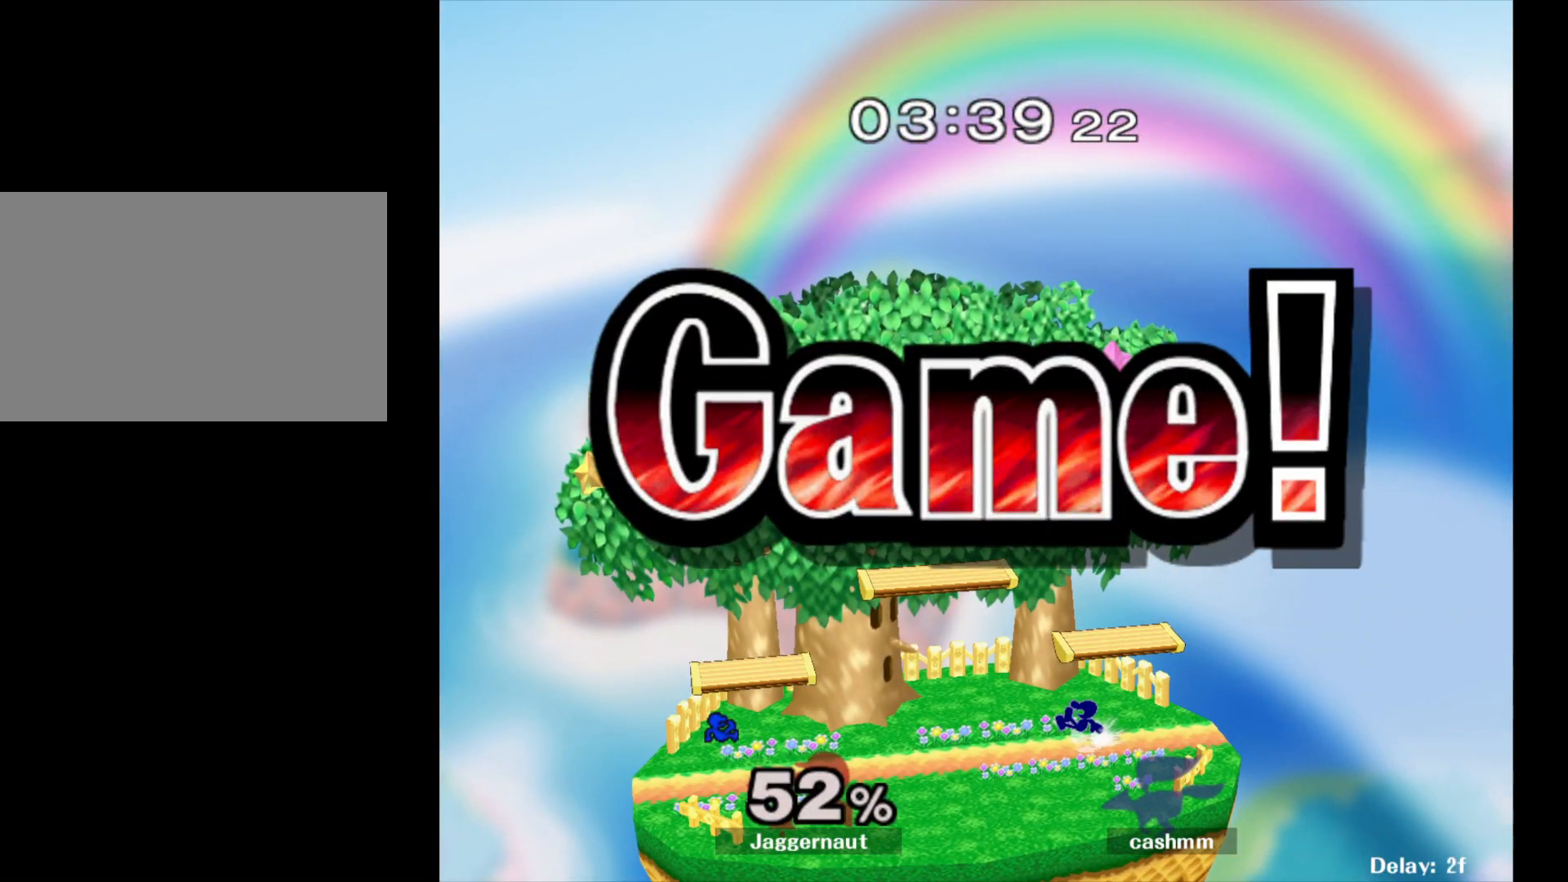
{"buttons": ["START"], "left_stick": "center", "right_stick": "center", "events": [[467, "START", "down"]]}
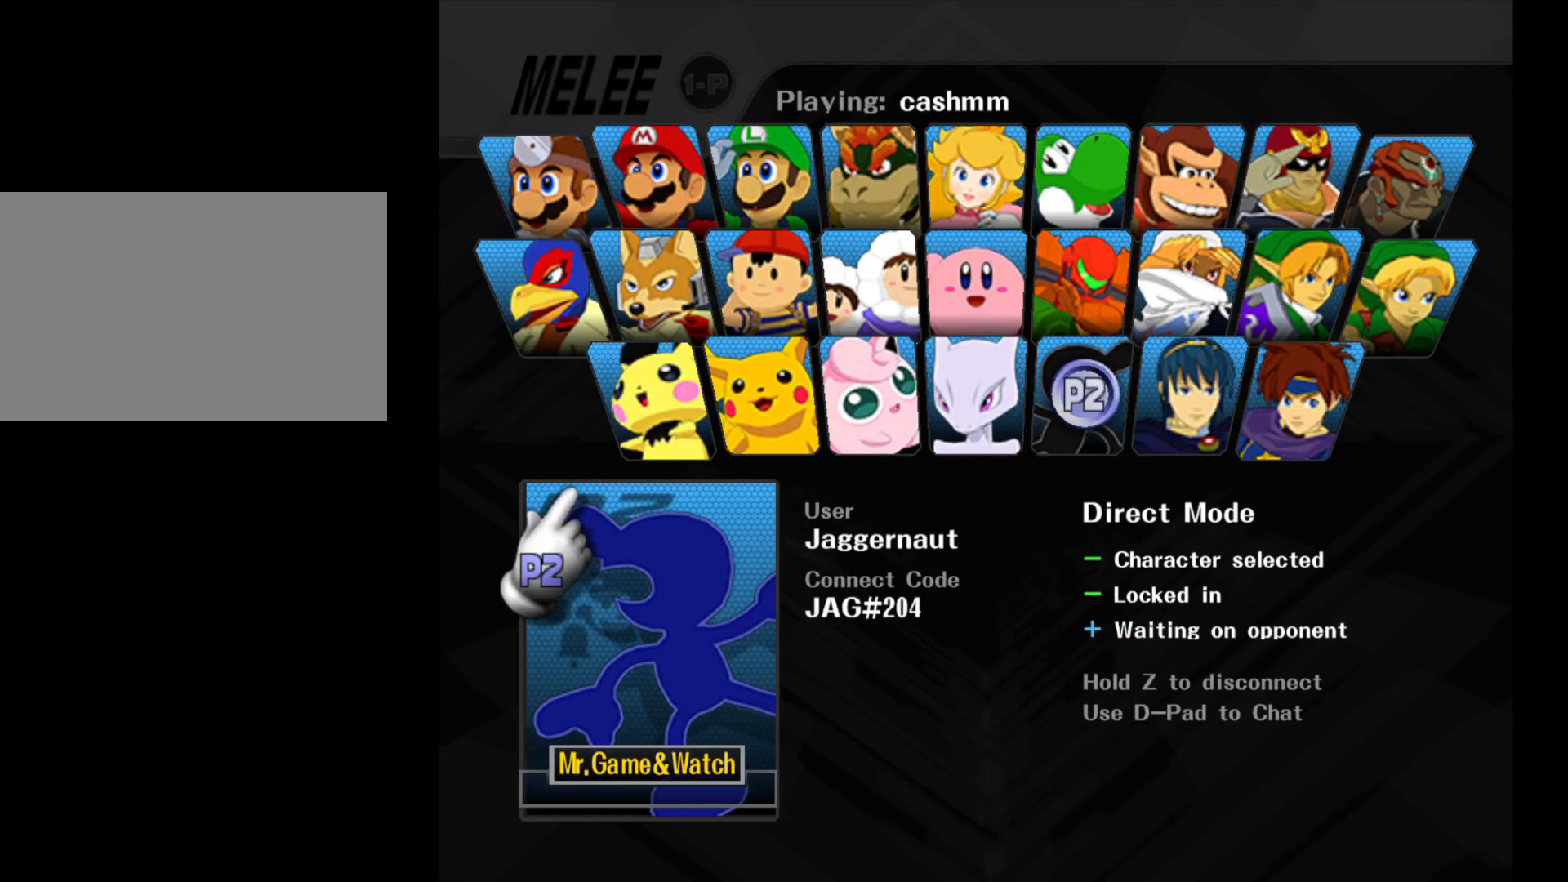
{"buttons": [], "left_stick": "center", "right_stick": "center", "events": [[133, "START", "up"]]}
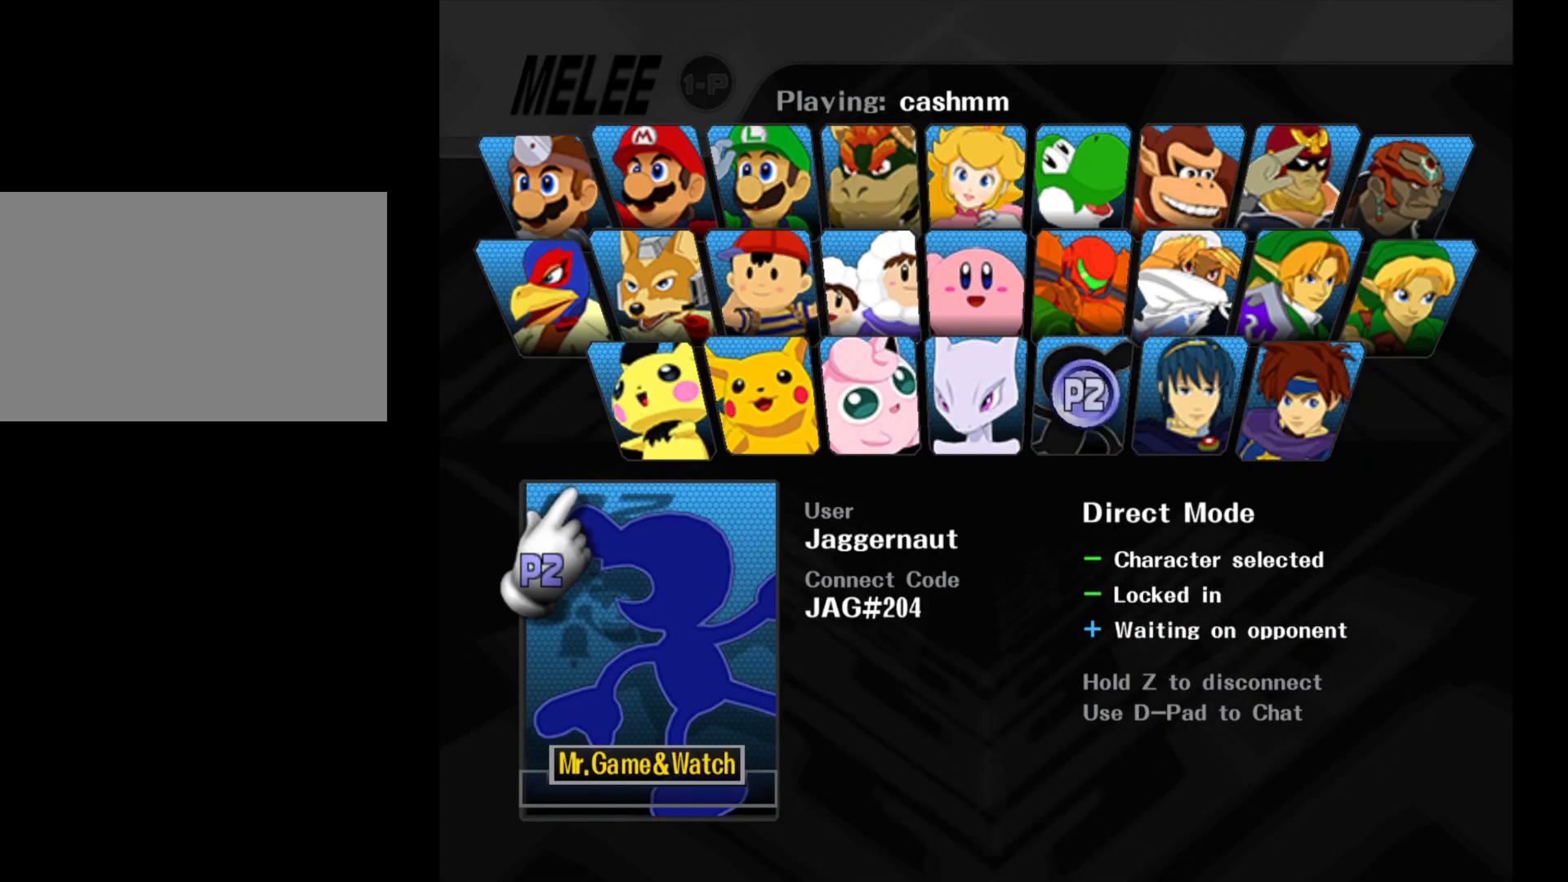
{"buttons": [], "left_stick": "center", "right_stick": "center", "events": []}
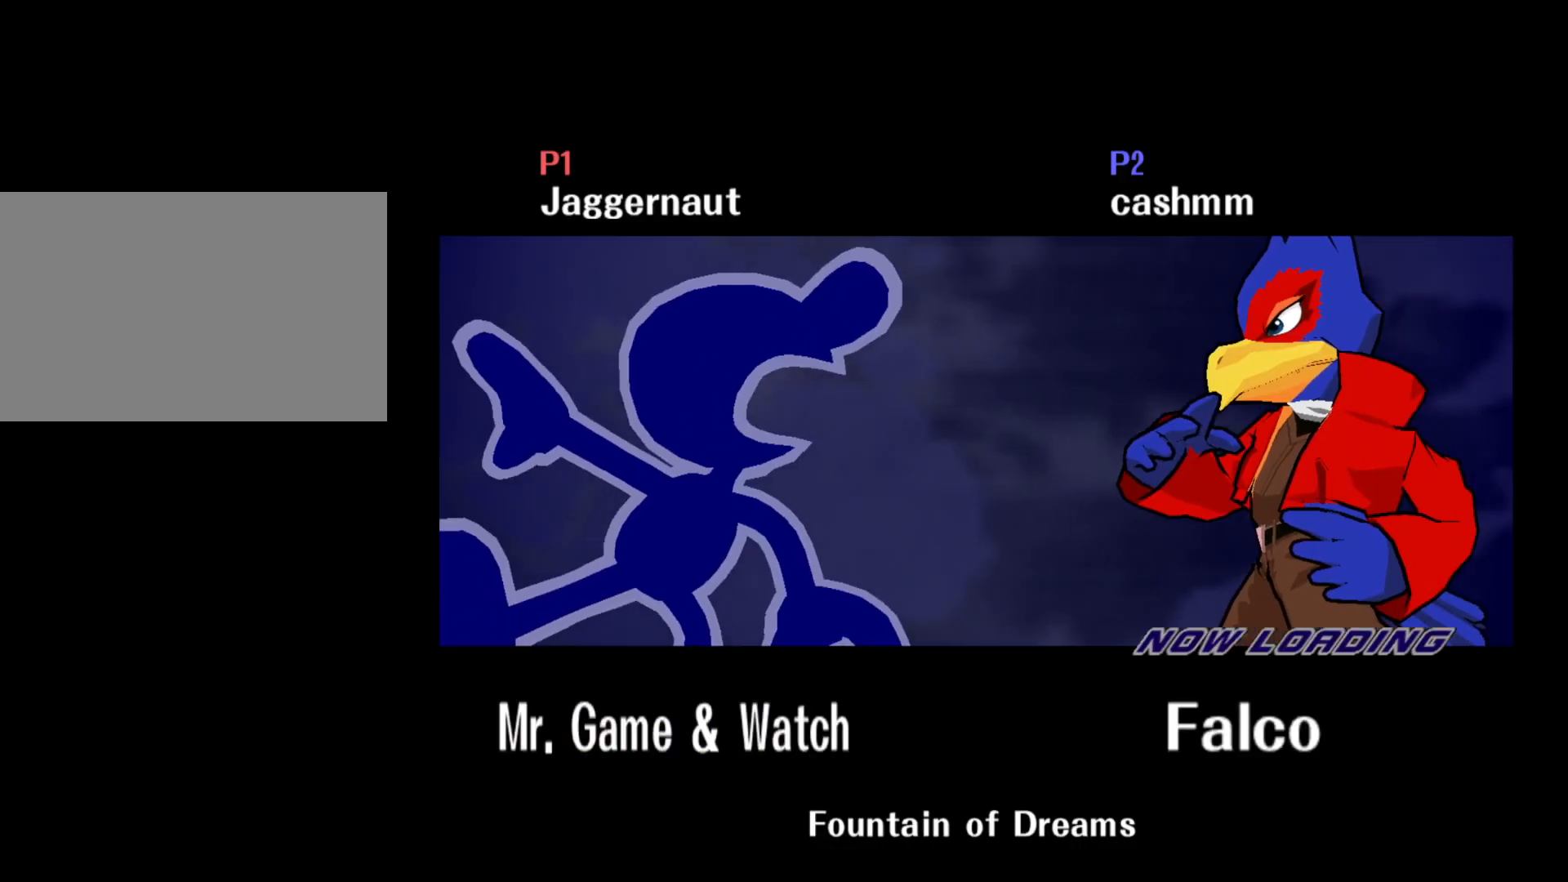
{"buttons": [], "left_stick": "center", "right_stick": "center", "events": []}
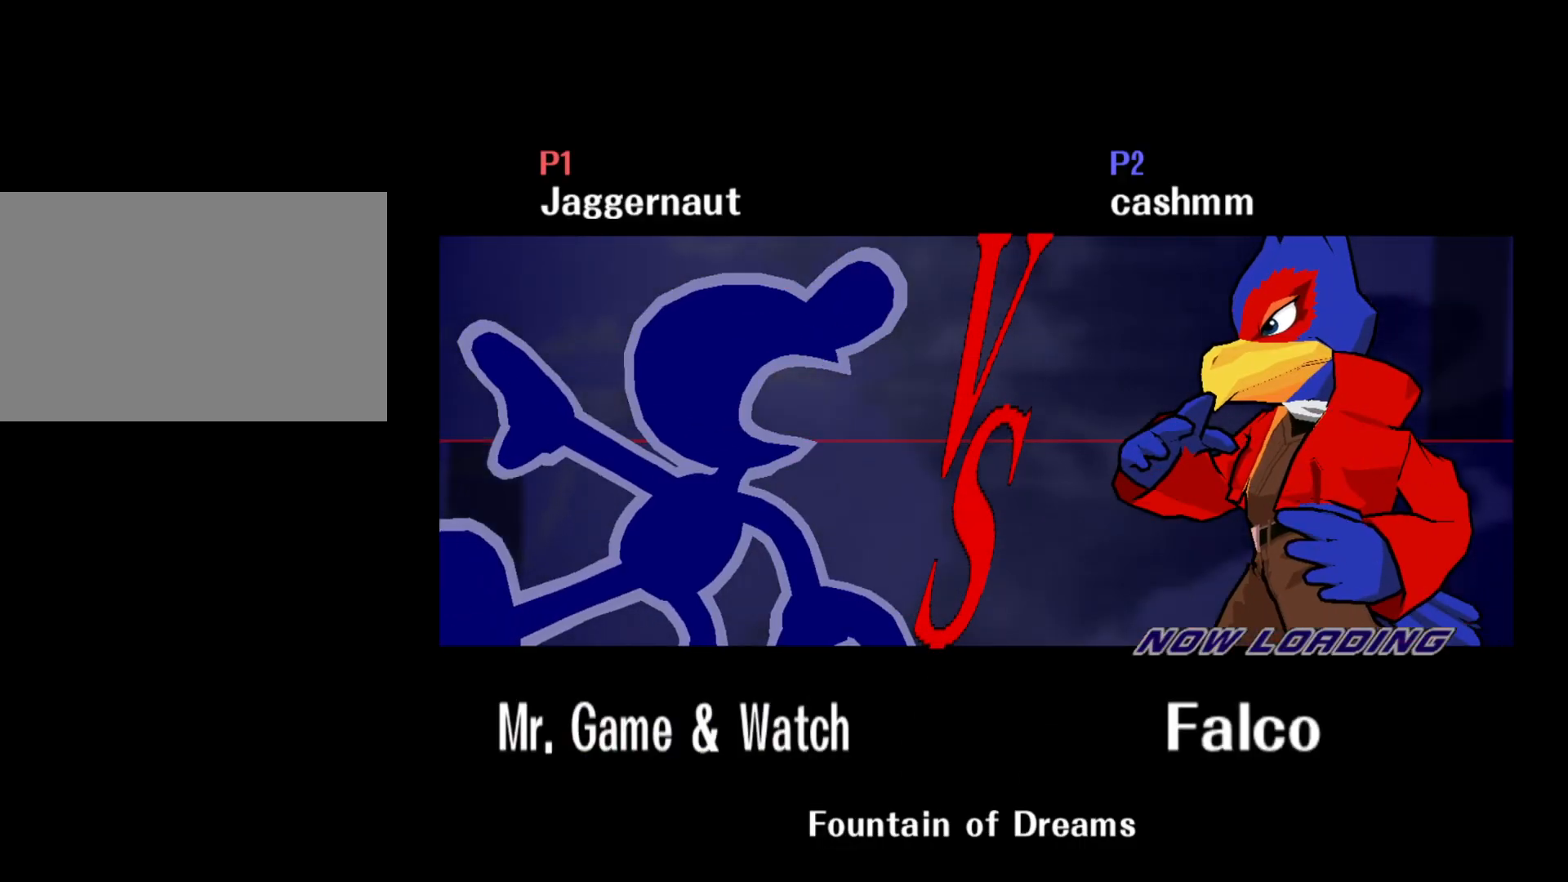
{"buttons": [], "left_stick": "center", "right_stick": "center", "events": []}
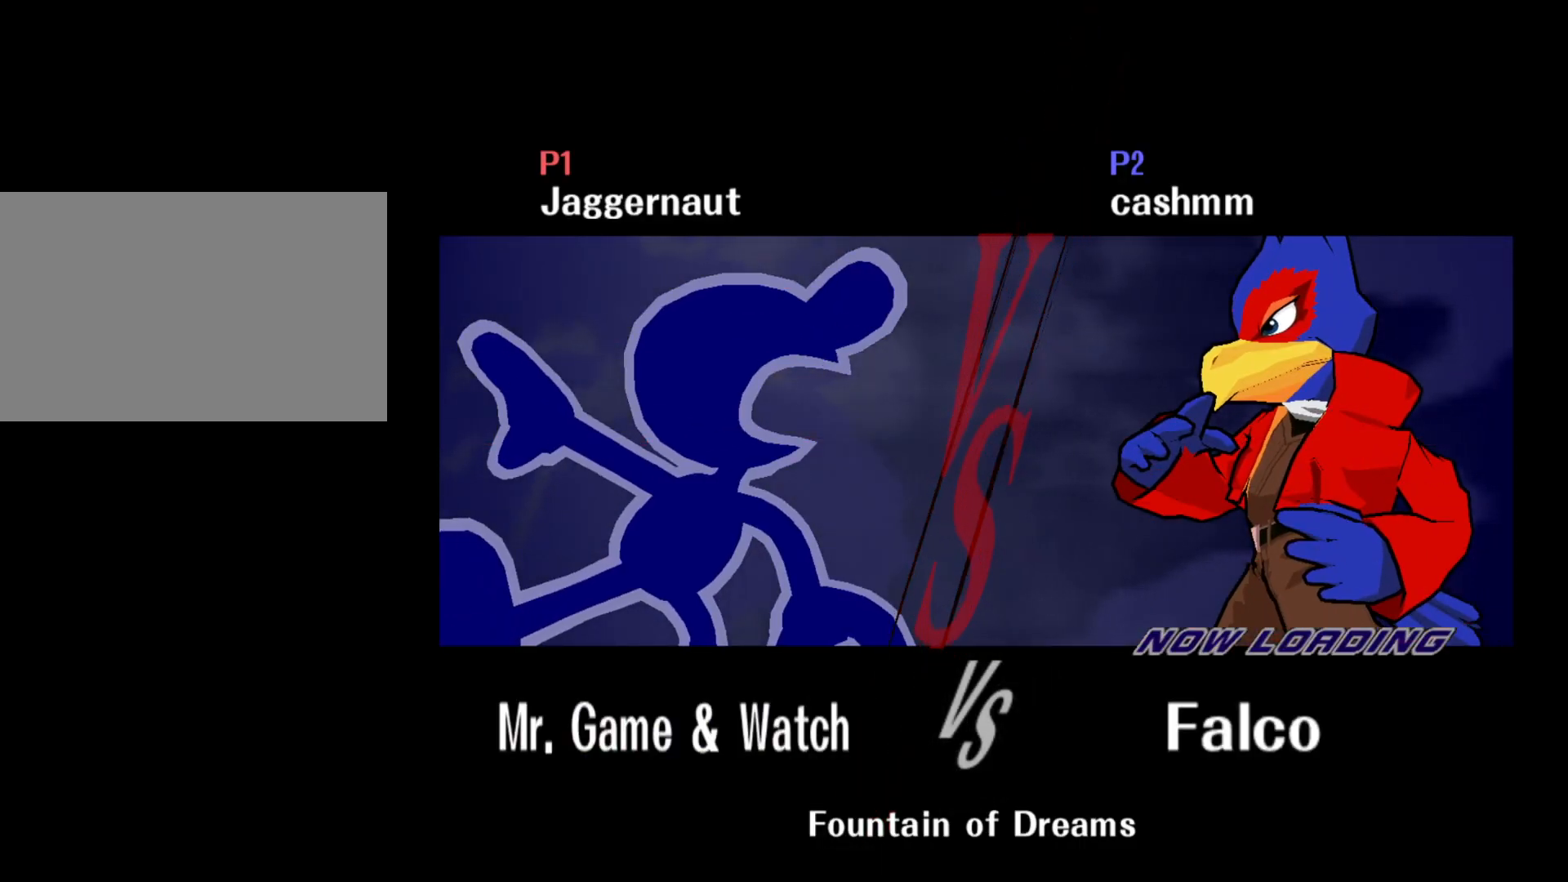
{"buttons": [], "left_stick": "center", "right_stick": "center", "events": []}
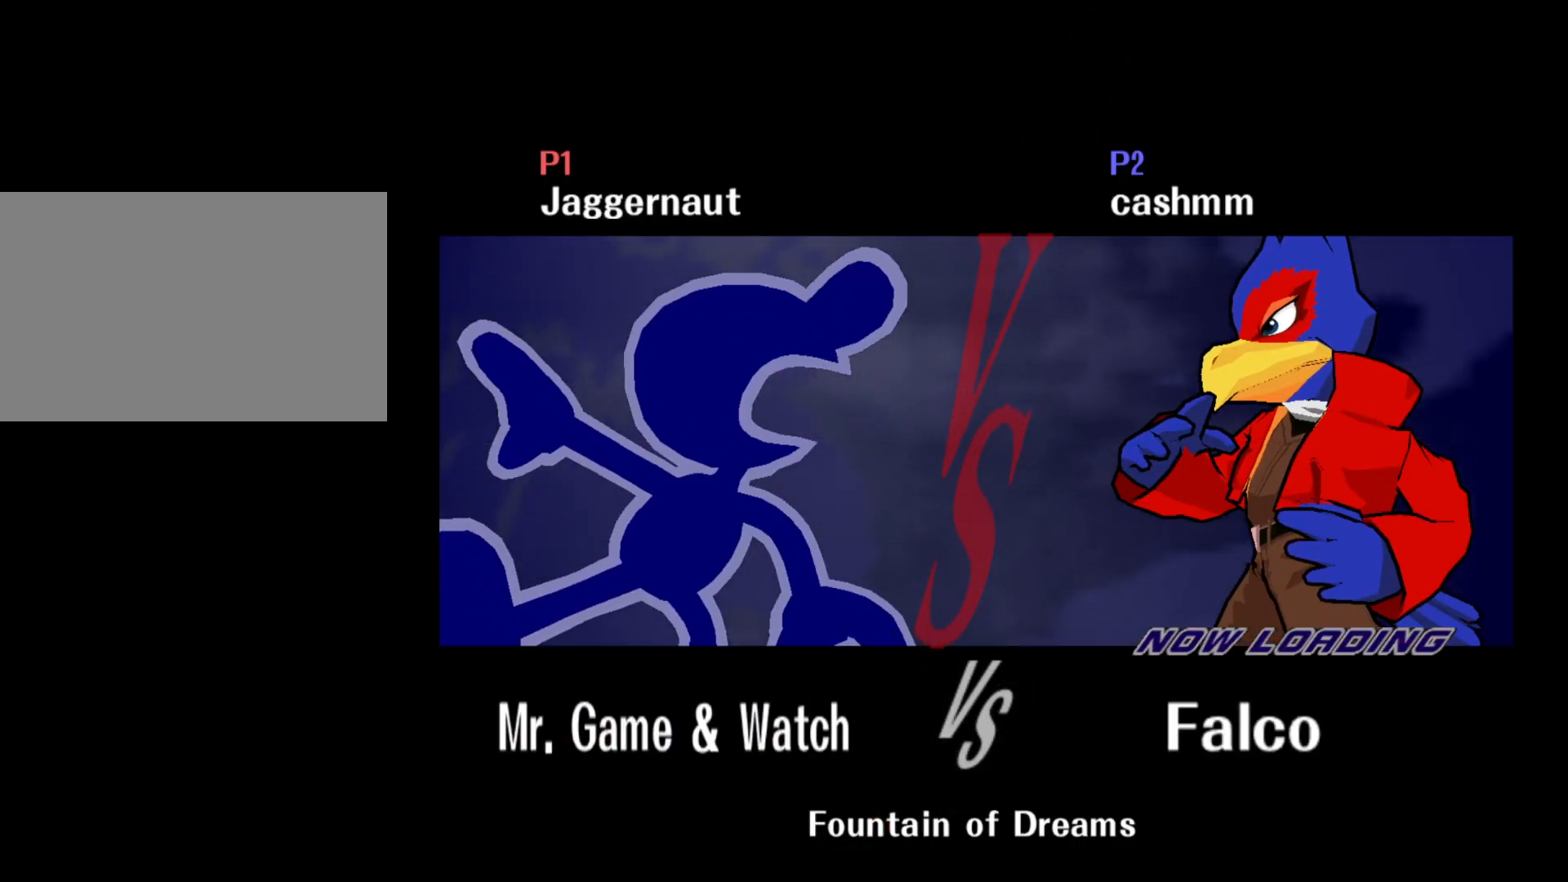
{"buttons": [], "left_stick": "center", "right_stick": "center", "events": []}
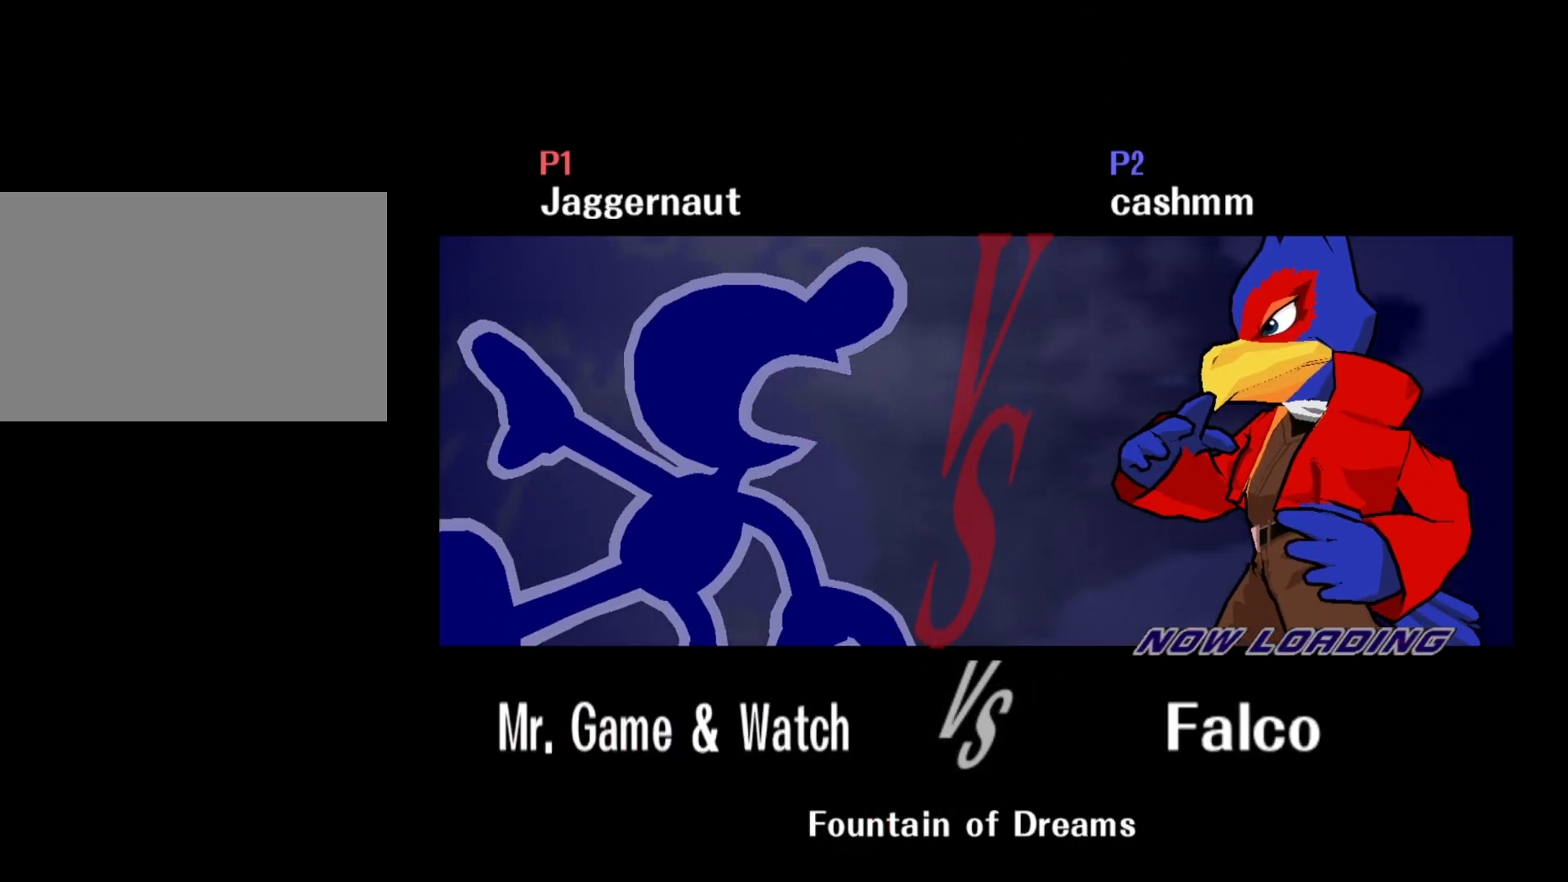
{"buttons": [], "left_stick": "center", "right_stick": "center", "events": []}
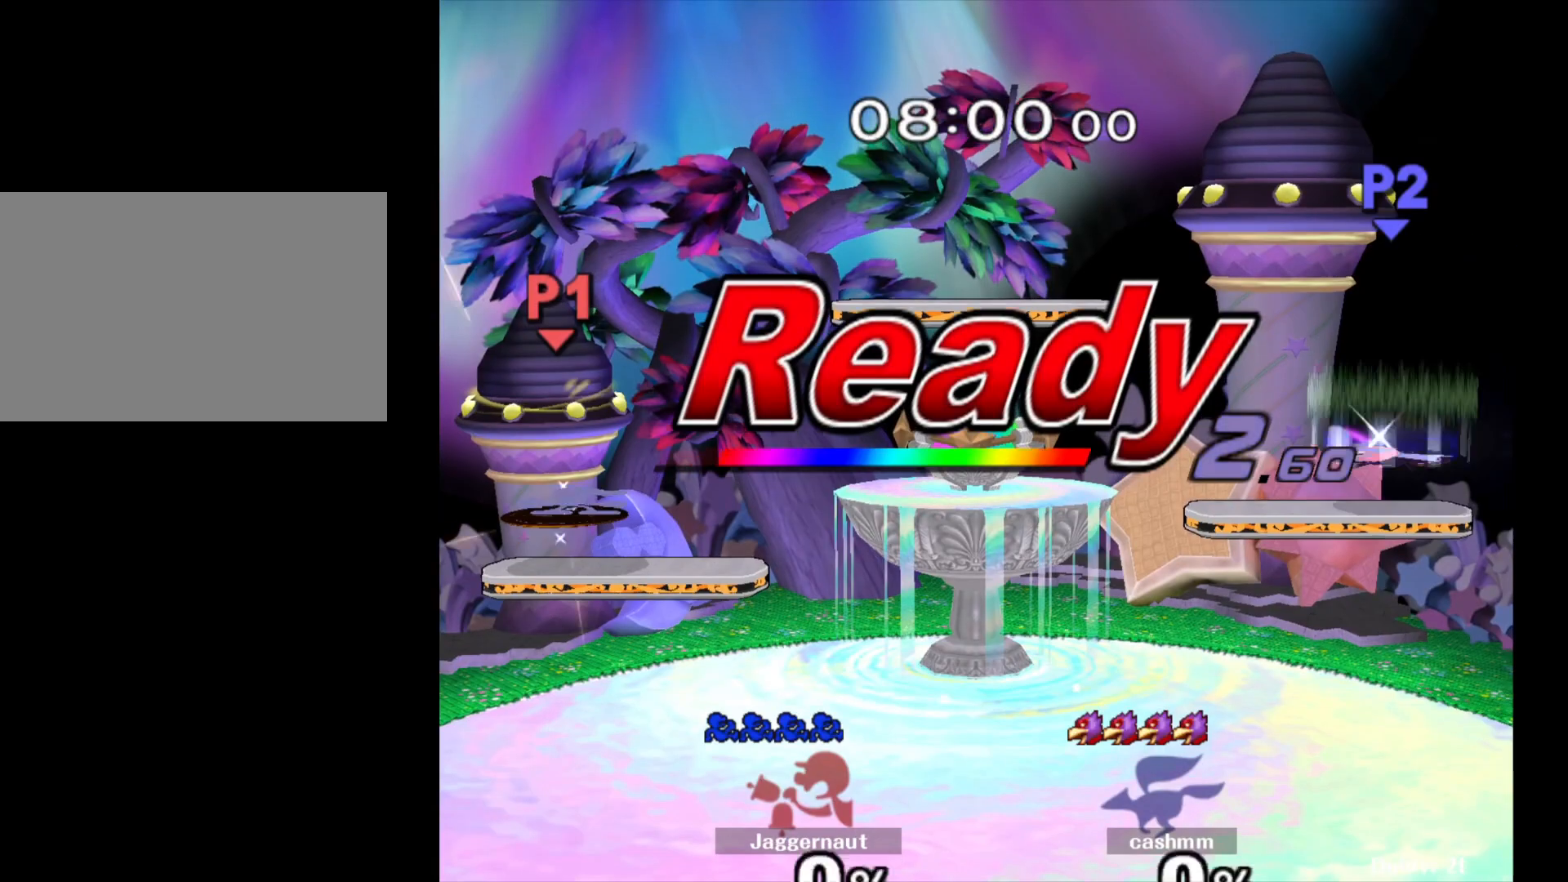
{"buttons": [], "left_stick": "center", "right_stick": "center", "events": []}
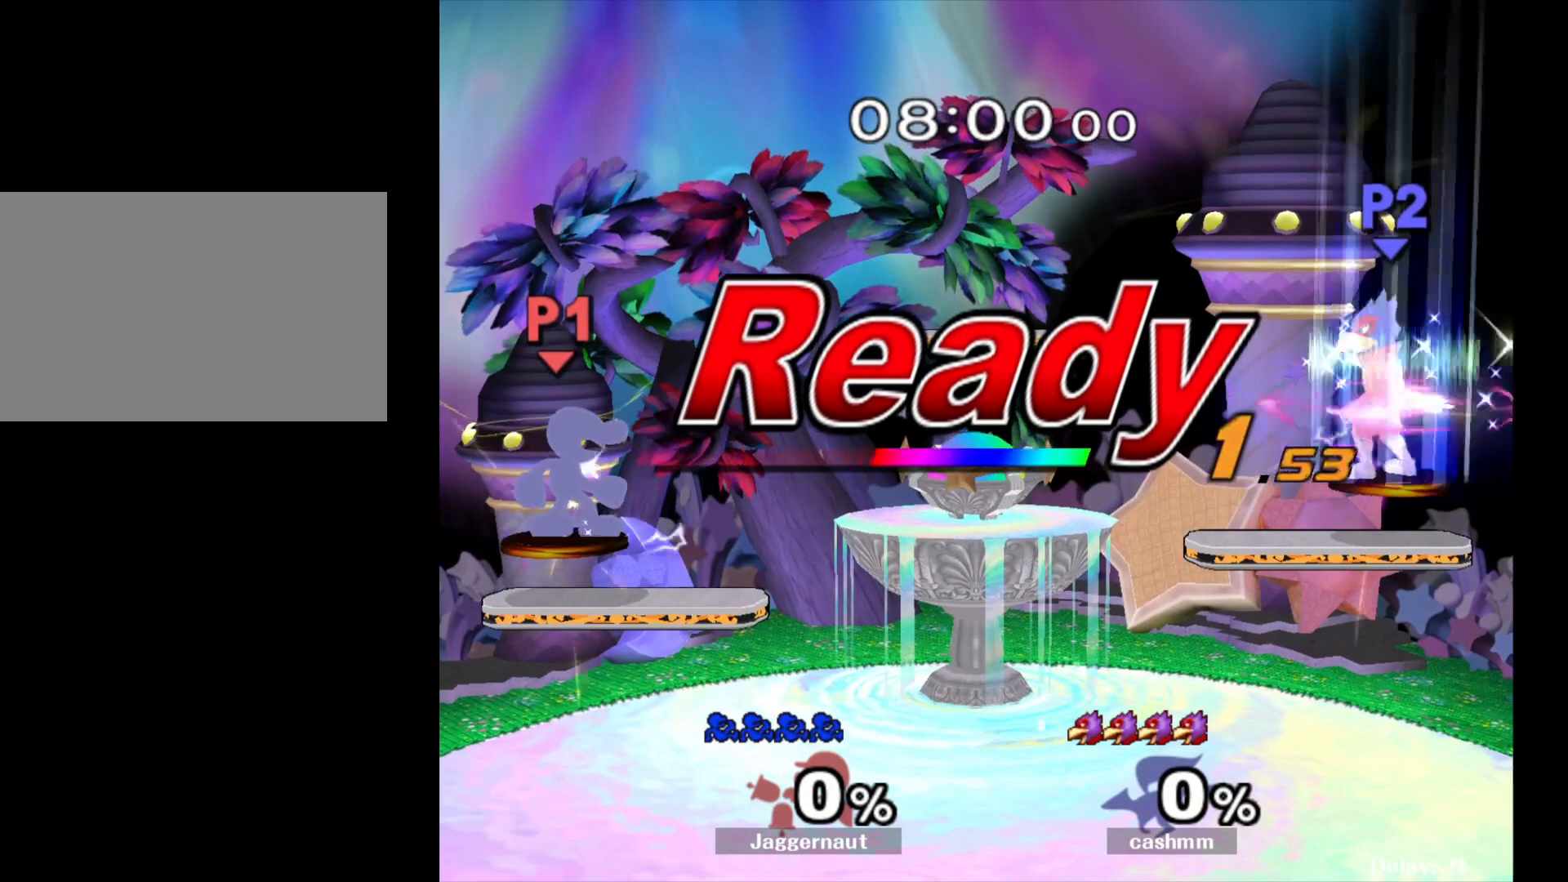
{"buttons": [], "left_stick": "center", "right_stick": "center", "events": []}
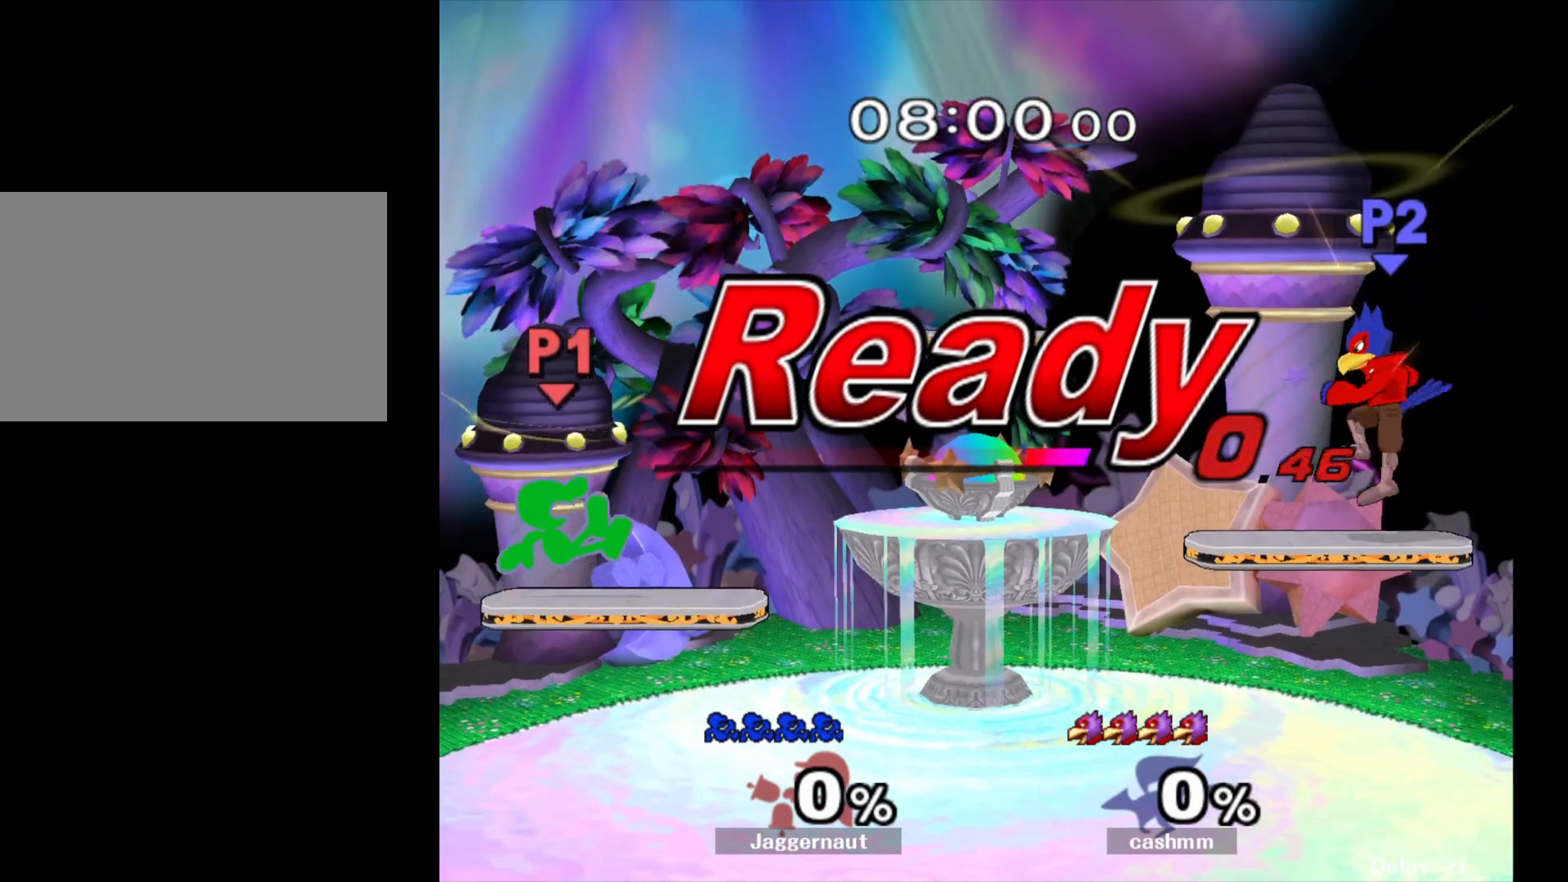
{"buttons": [], "left_stick": "center", "right_stick": "center", "events": [[233, "left_stick", "right"], [333, "Y", "down"], [400, "Y", "up"], [467, "left_stick", "center"]]}
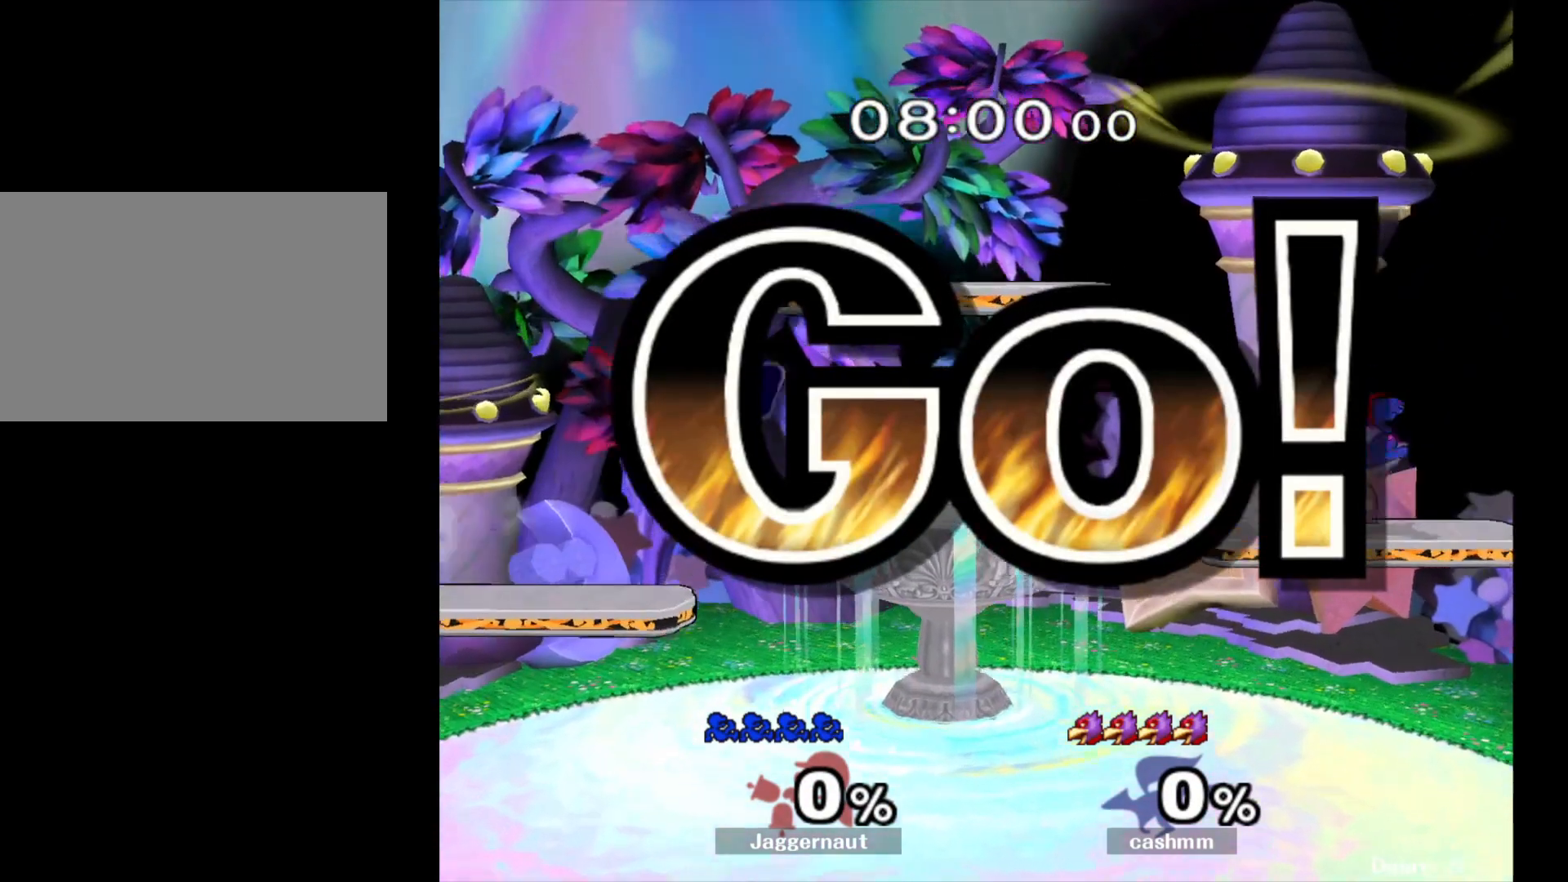
{"buttons": [], "left_stick": "center", "right_stick": "center", "events": [[33, "B", "down"], [83, "B", "up"], [167, "B", "down"], [250, "B", "up"], [300, "B", "down"], [383, "B", "up"]]}
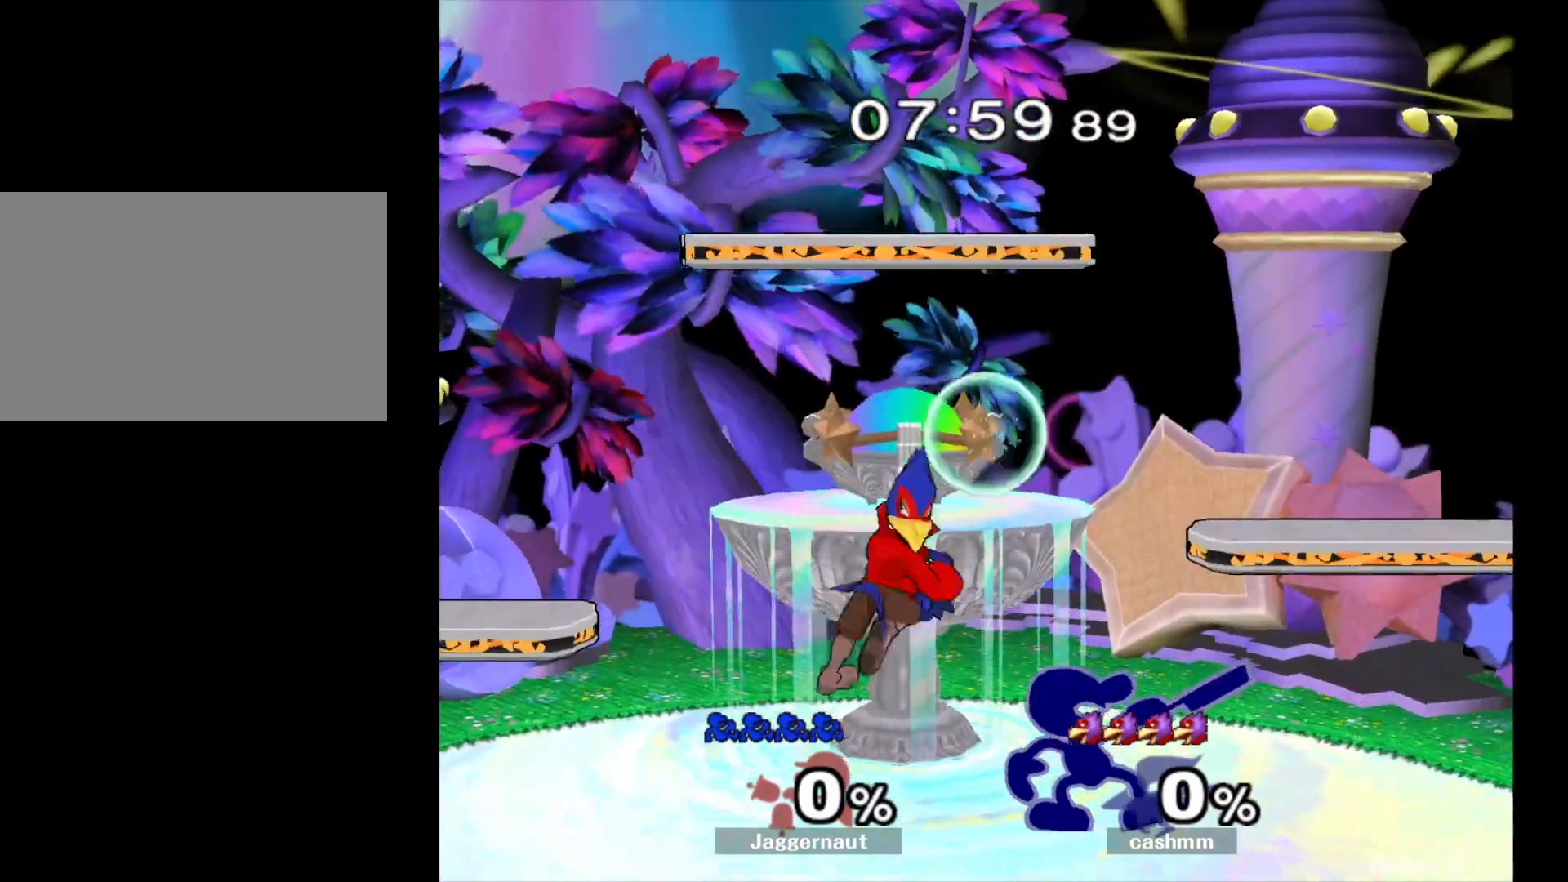
{"buttons": ["Y"], "left_stick": "right", "right_stick": "center", "events": [[350, "left_stick", "right"], [467, "Y", "down"]]}
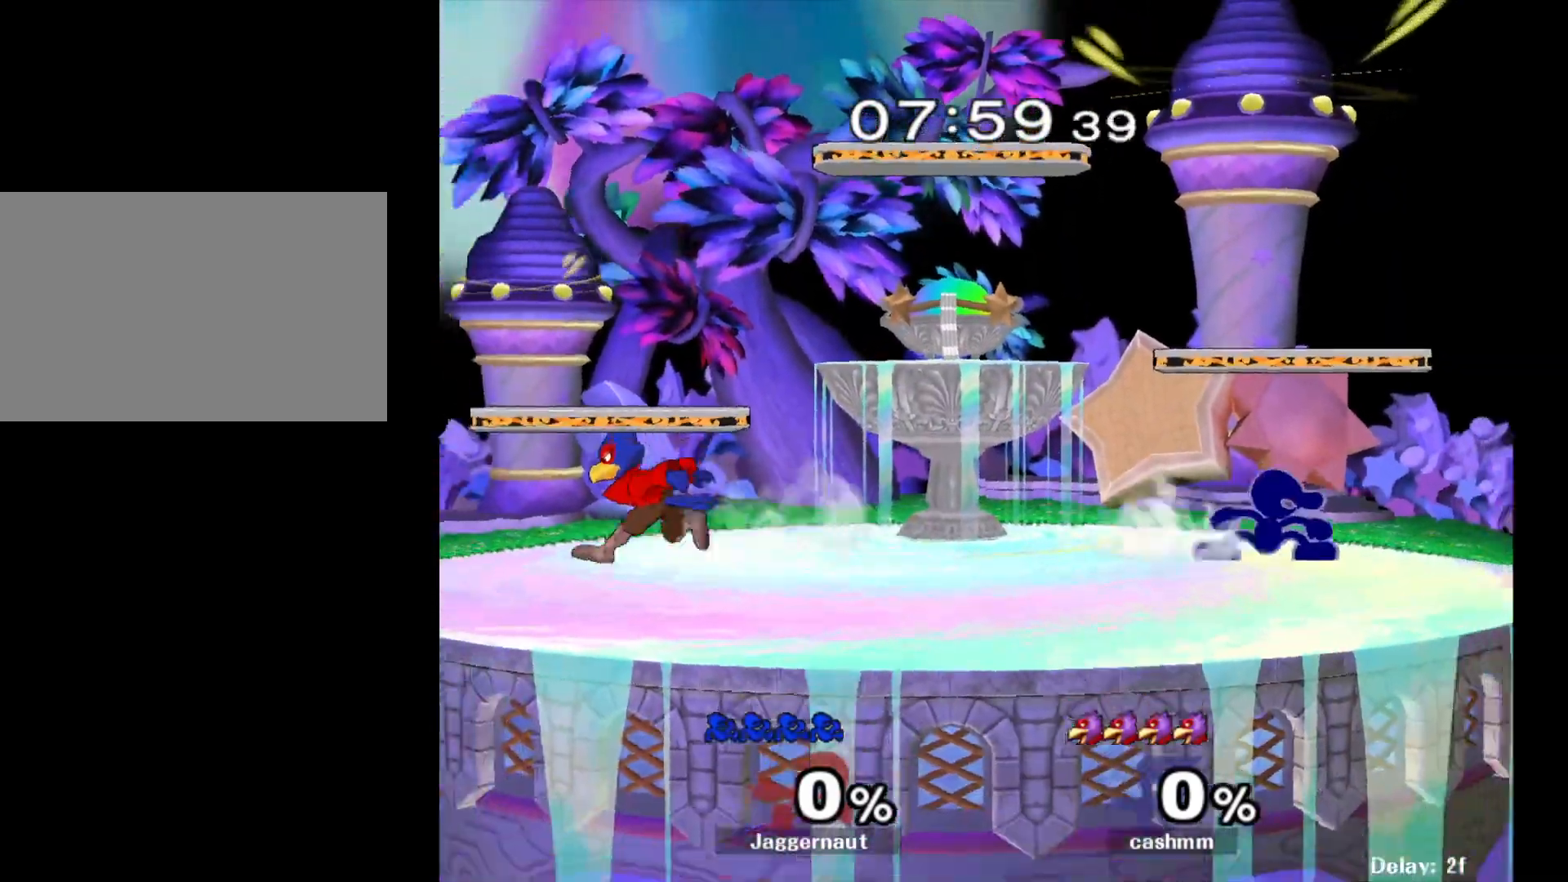
{"buttons": [], "left_stick": "center", "right_stick": "center", "events": [[33, "left_stick", "center"], [50, "Y", "up"], [150, "Y", "down"], [233, "left_stick", "down-left"], [283, "R1", "down"], [350, "left_stick", "center"], [400, "Y", "up"], [433, "R1", "up"]]}